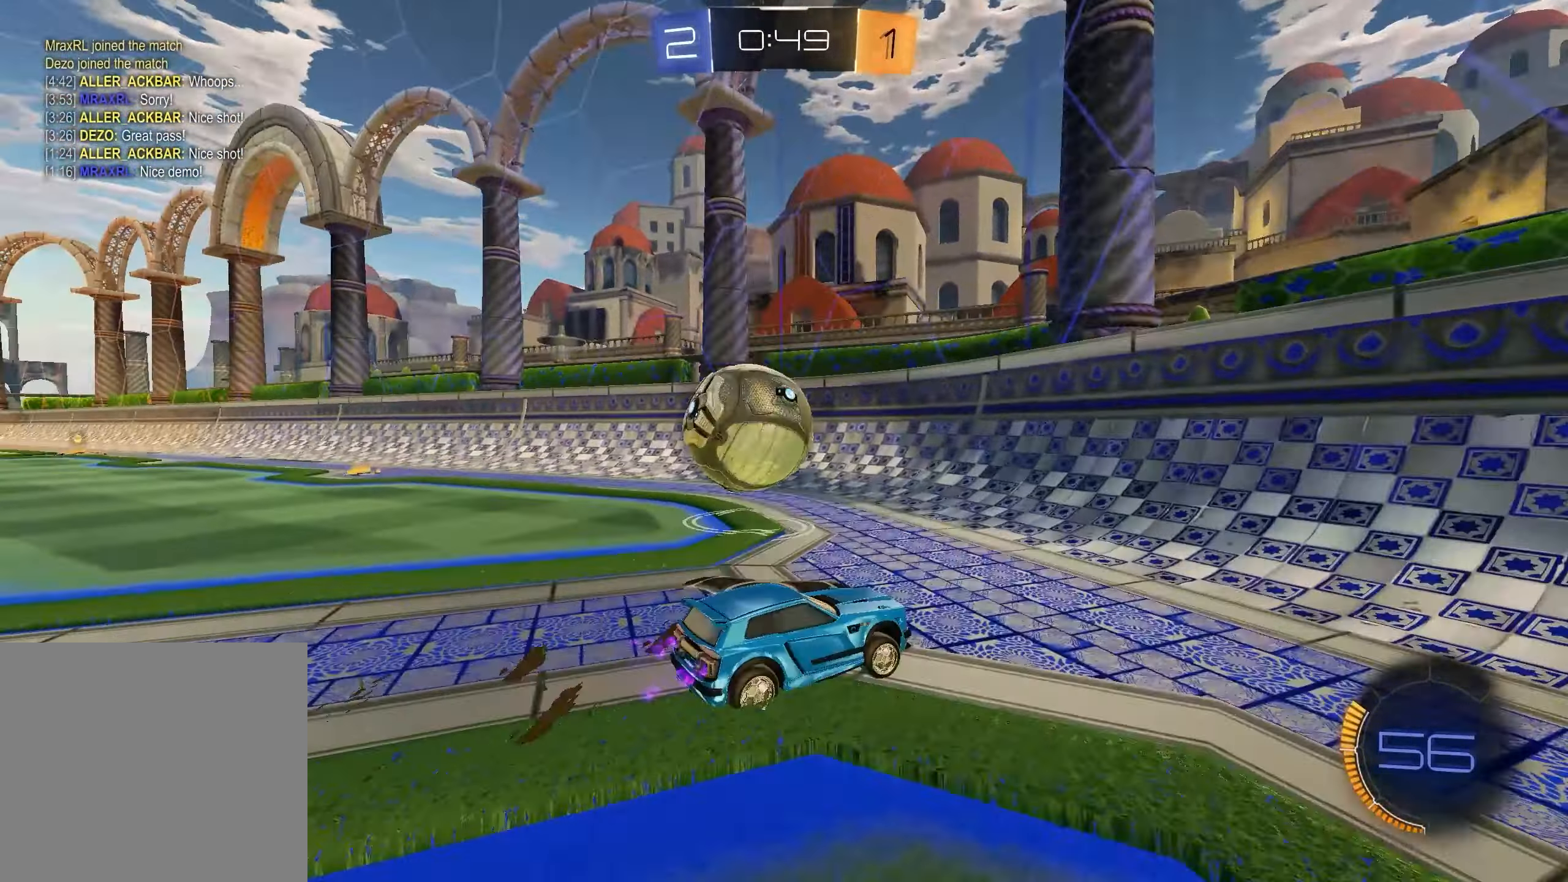
Gameplay with a controller (Xbox layout); each line is a JSON object with the inputs held at the frame after it. "events" lists button and stick changes between this image and that frame as [ms after this image, input, new state], when the widget could be followed in between. Not read: SELECT.
{"buttons": ["R2"], "left_stick": "right", "right_stick": "center", "events": [[83, "R1", "up"], [150, "R1", "down"], [250, "R1", "up"], [300, "R1", "down"], [417, "R1", "up"]]}
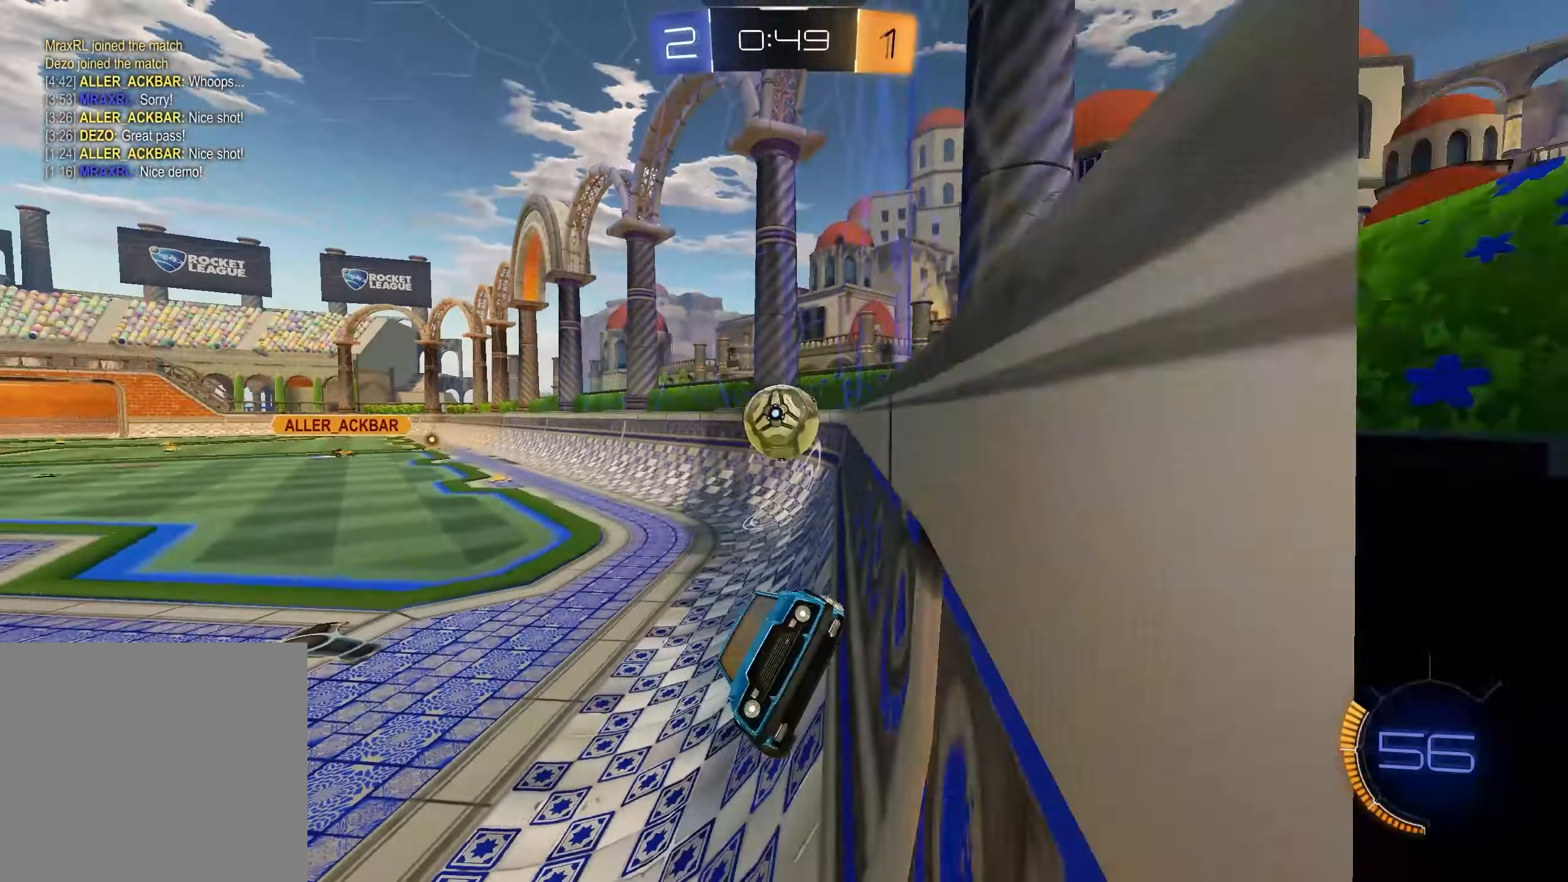
{"buttons": ["R2"], "left_stick": "right", "right_stick": "center", "events": [[200, "R1", "down"], [283, "R1", "up"]]}
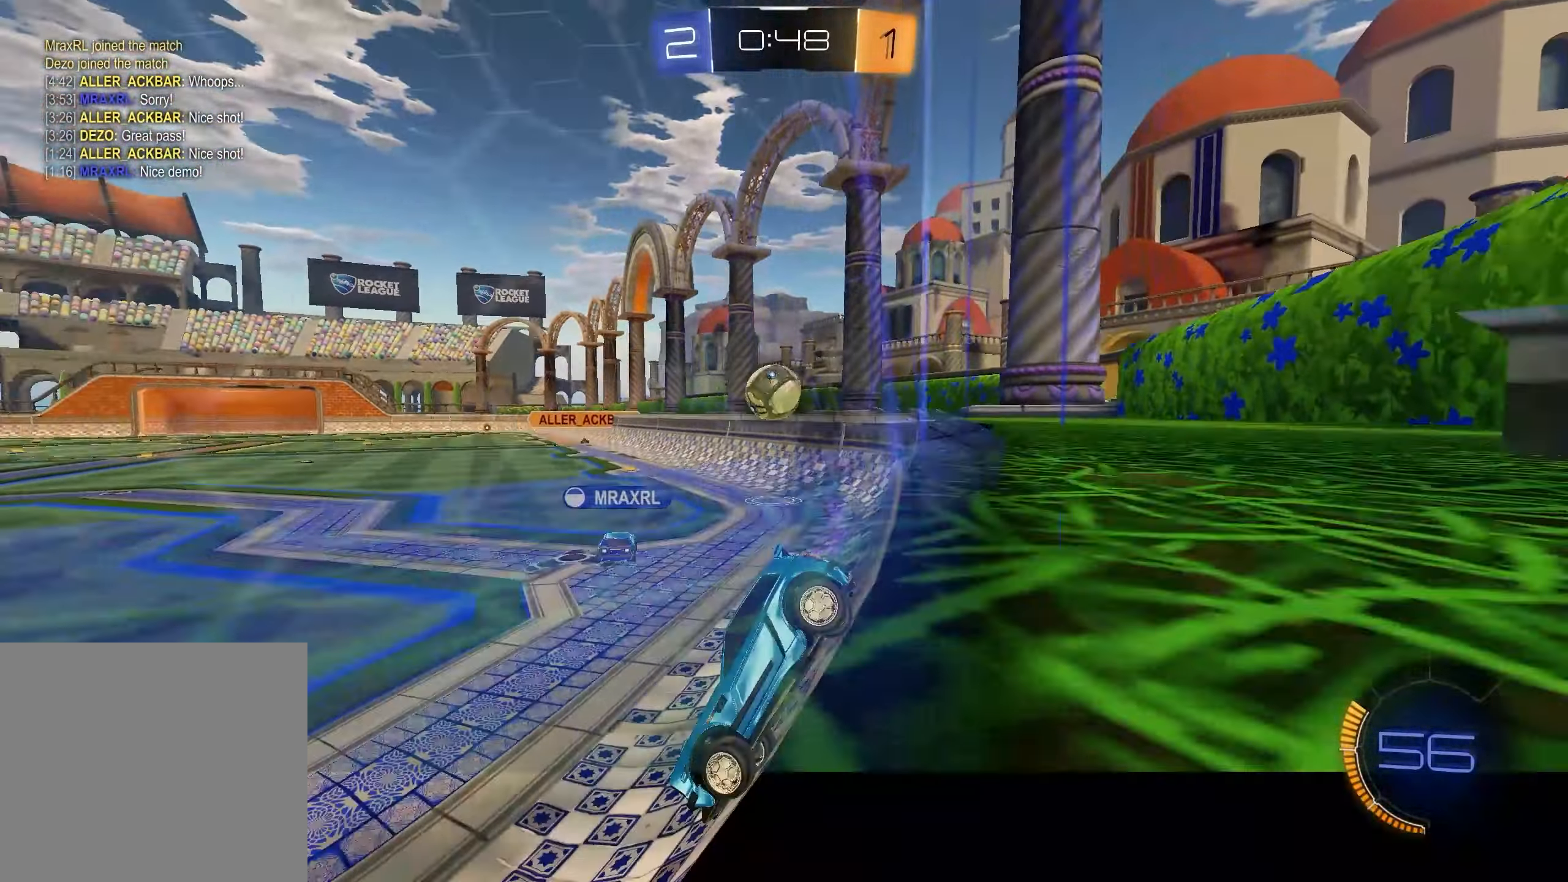
{"buttons": ["R2"], "left_stick": "center", "right_stick": "center", "events": [[117, "left_stick", "center"], [233, "left_stick", "left"], [433, "left_stick", "center"]]}
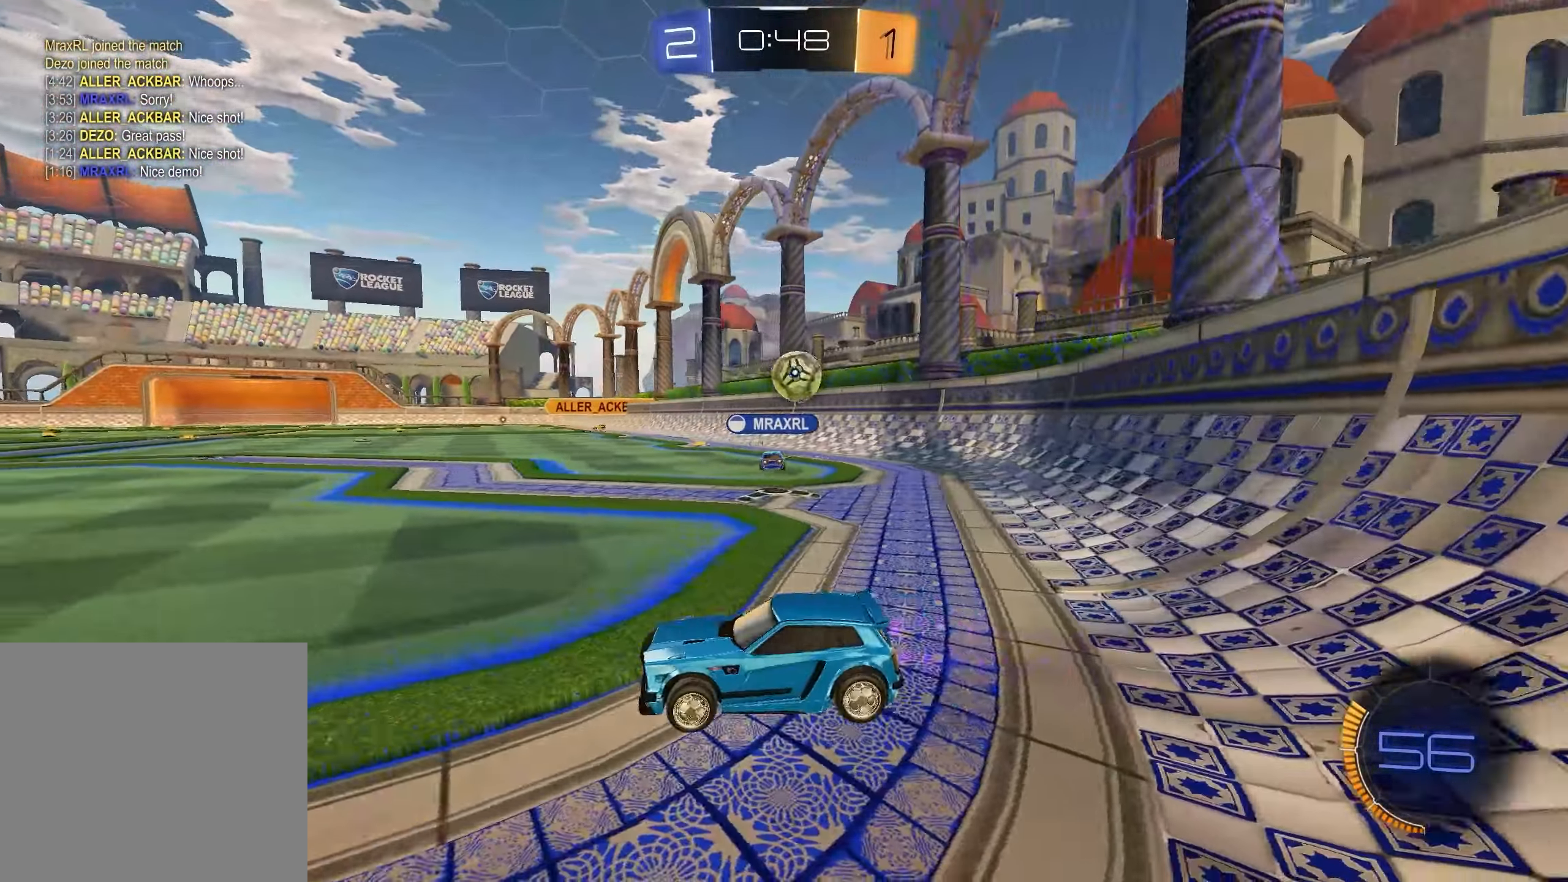
{"buttons": ["X", "R2"], "left_stick": "center", "right_stick": "center", "events": [[50, "X", "down"], [117, "X", "up"], [117, "left_stick", "right"], [233, "left_stick", "center"], [433, "X", "down"]]}
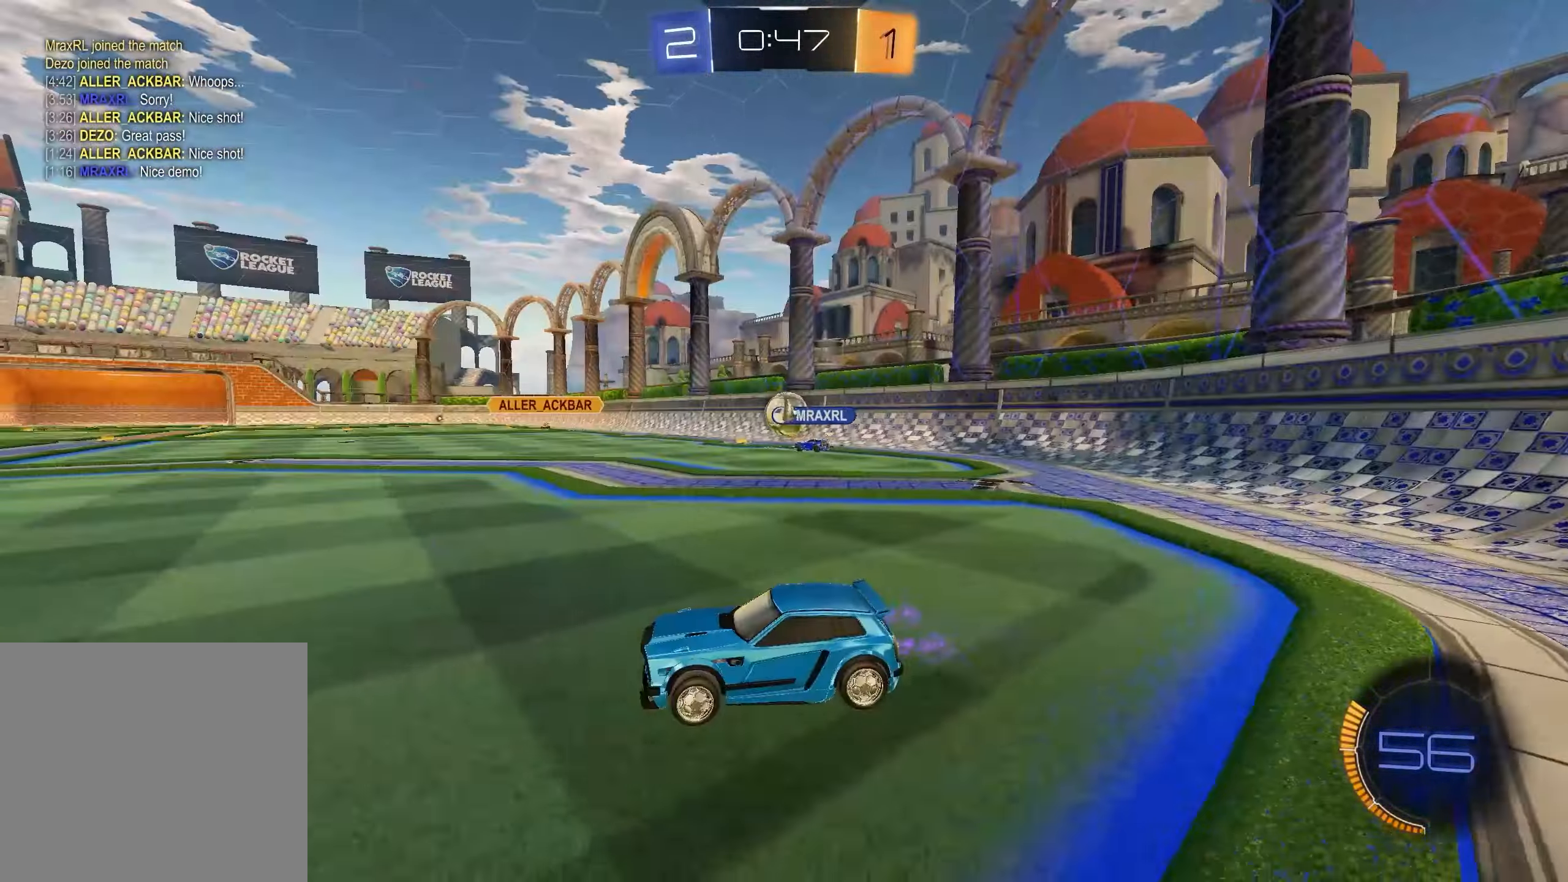
{"buttons": ["R2"], "left_stick": "center", "right_stick": "center", "events": [[17, "X", "up"], [67, "left_stick", "left"], [183, "left_stick", "down-left"], [217, "X", "down"], [300, "X", "up"], [350, "left_stick", "center"]]}
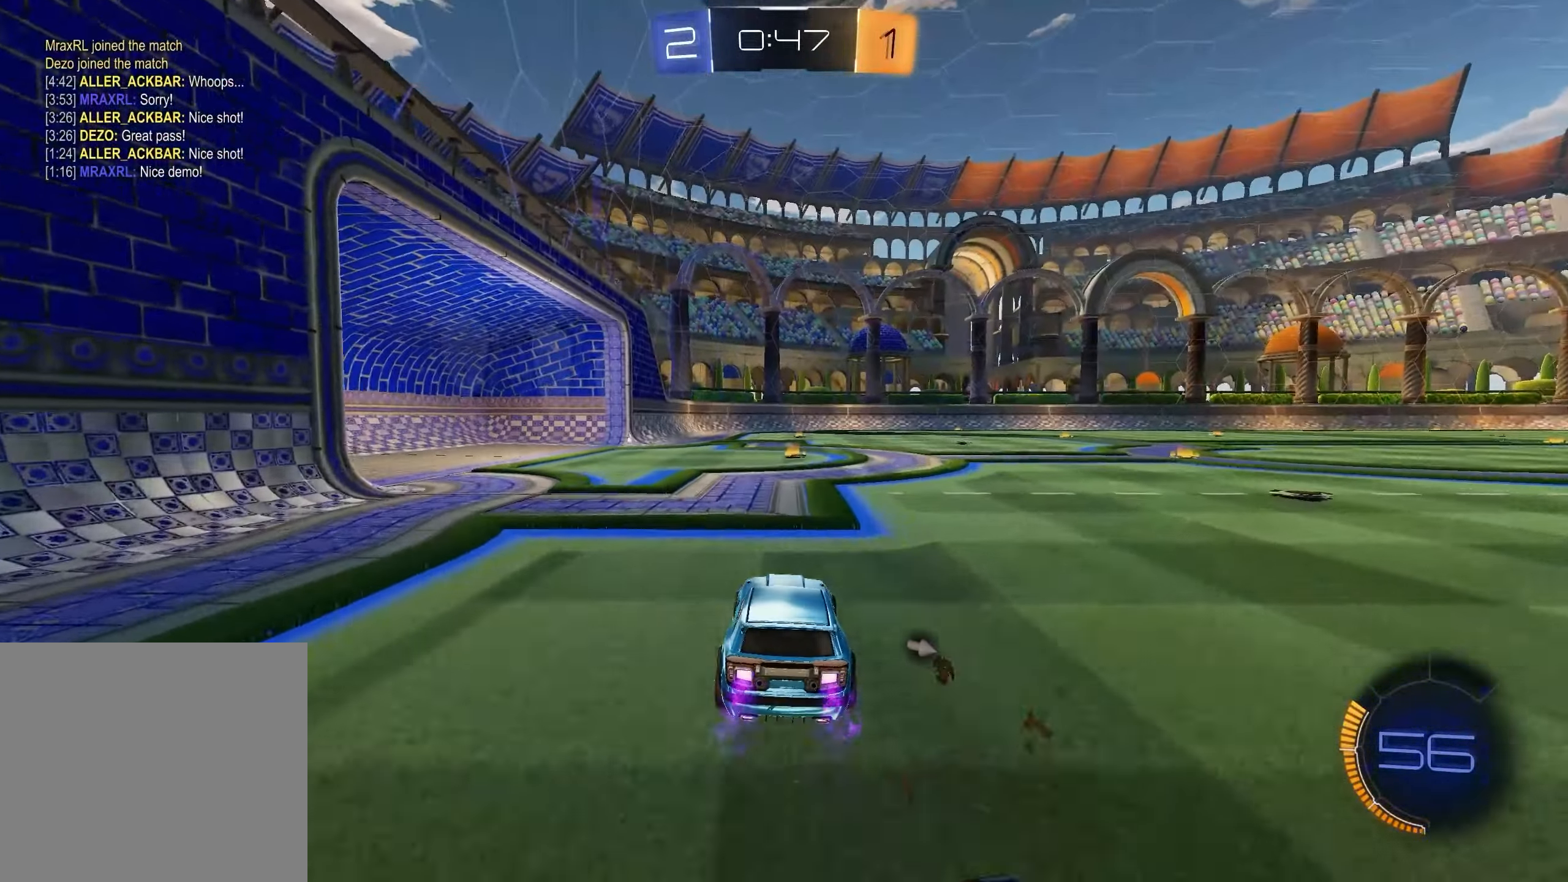
{"buttons": ["R2"], "left_stick": "center", "right_stick": "center", "events": [[167, "X", "down"], [217, "X", "up"]]}
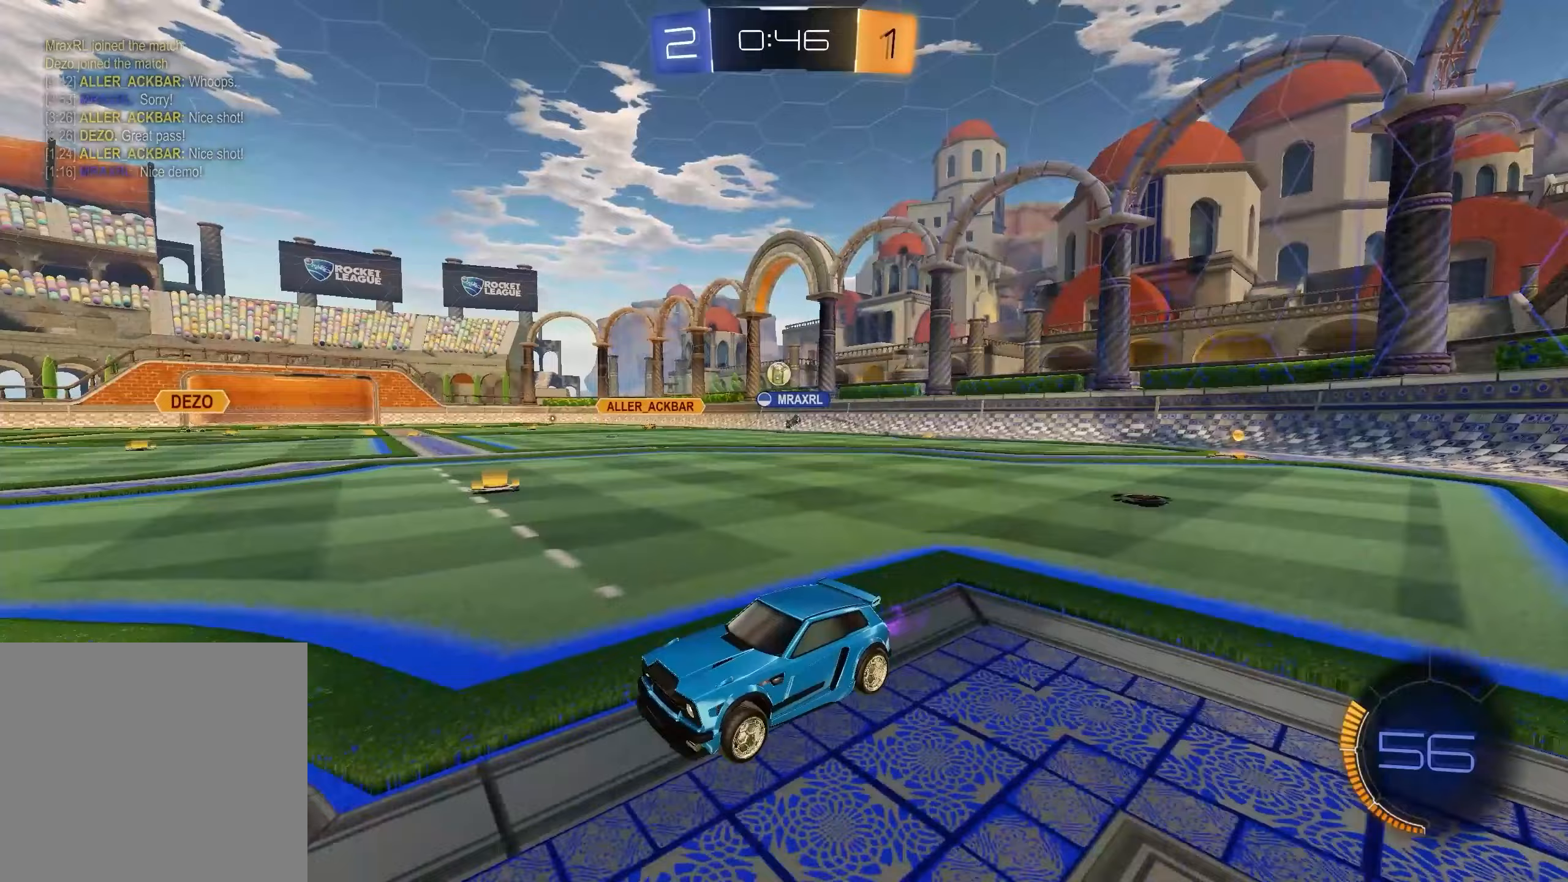
{"buttons": ["R2"], "left_stick": "right", "right_stick": "center", "events": [[150, "X", "down"], [250, "X", "up"], [383, "X", "down"], [400, "left_stick", "right"], [450, "X", "up"]]}
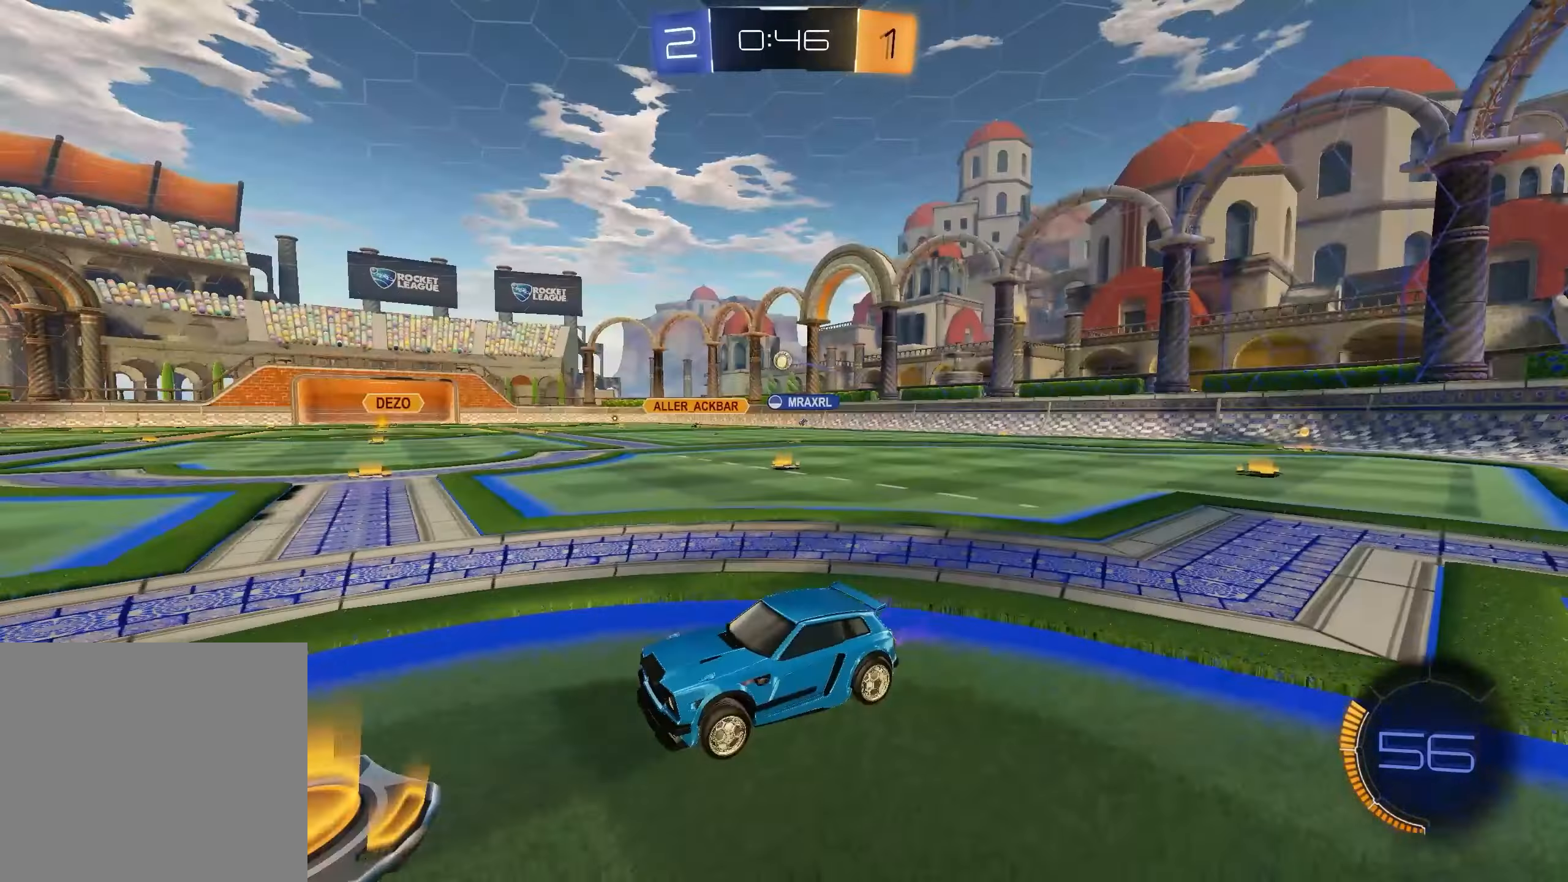
{"buttons": ["R2"], "left_stick": "right", "right_stick": "center", "events": [[17, "R1", "down"], [133, "R1", "up"], [250, "L2", "down"], [383, "L2", "up"]]}
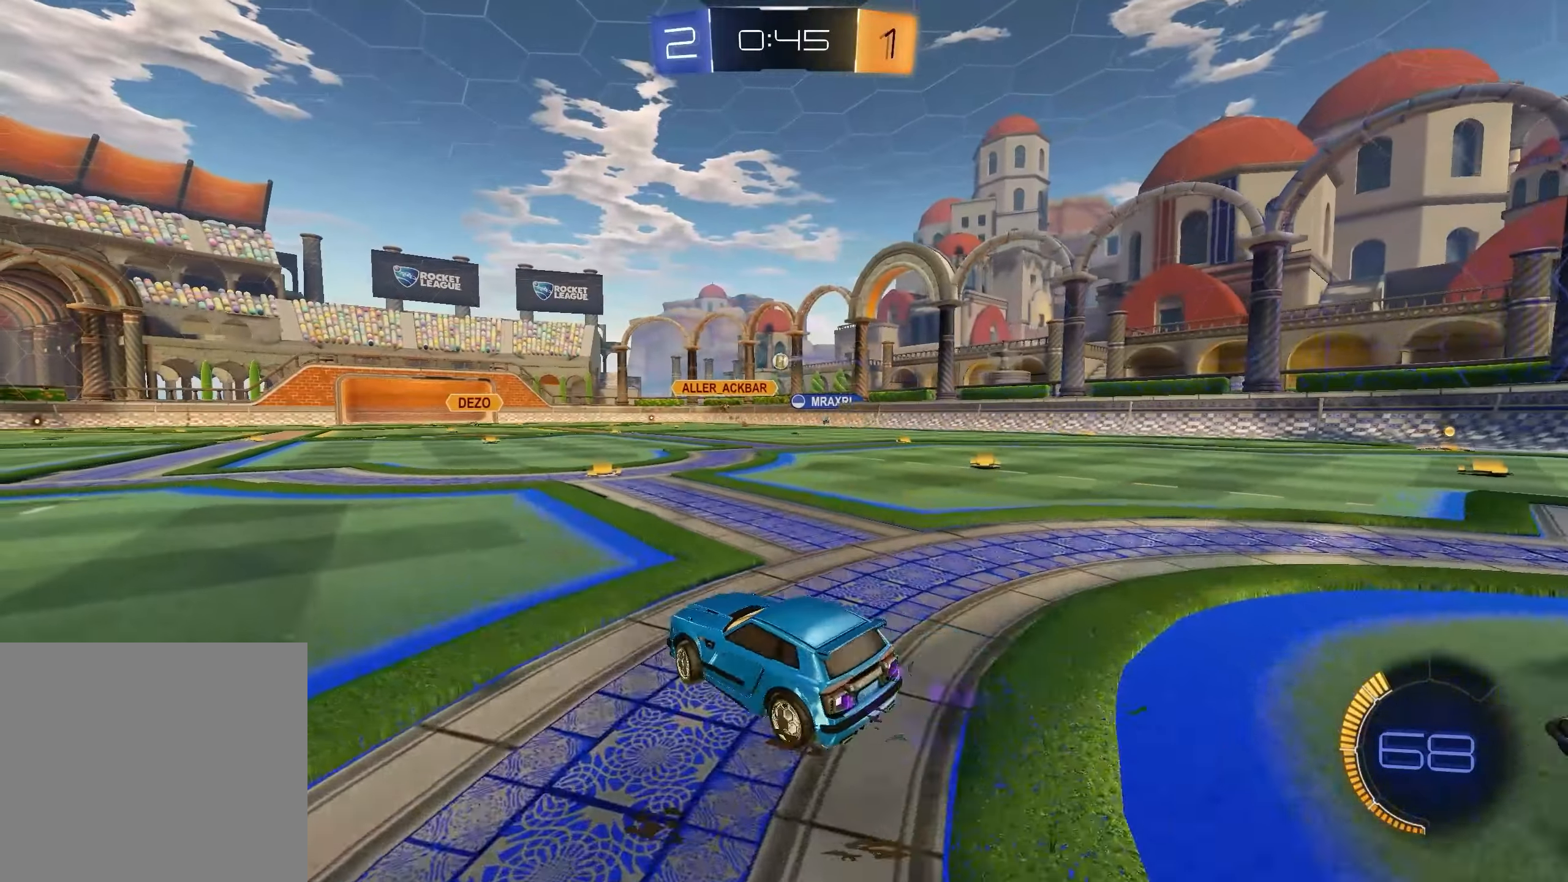
{"buttons": [], "left_stick": "center", "right_stick": "center", "events": [[233, "left_stick", "center"], [317, "left_stick", "left"], [367, "R2", "up"], [467, "left_stick", "center"]]}
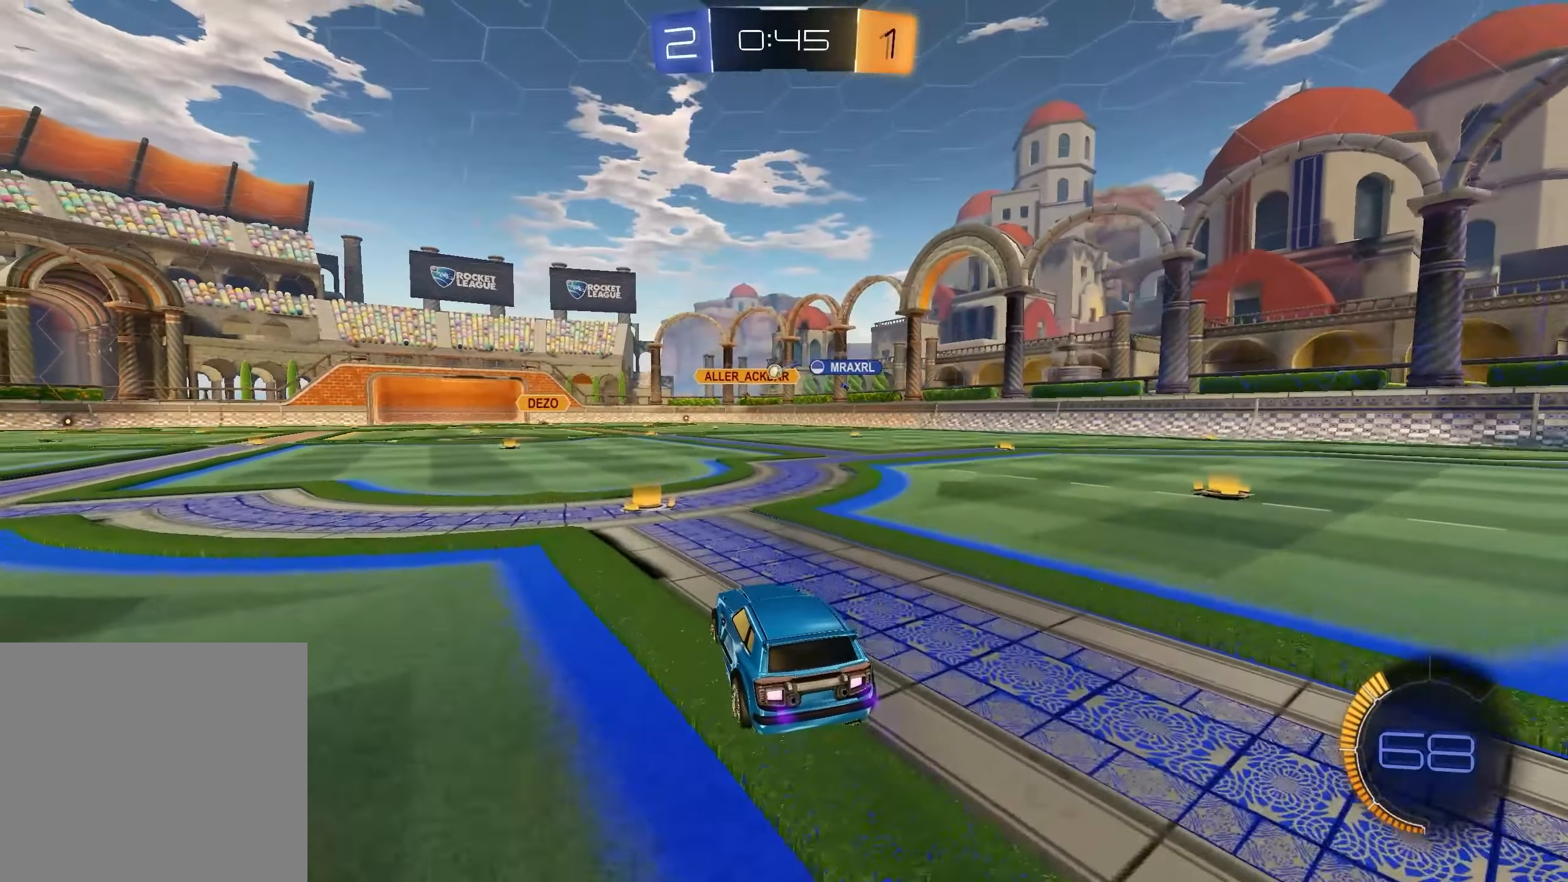
{"buttons": ["R2"], "left_stick": "right", "right_stick": "center", "events": [[17, "L2", "down"], [33, "left_stick", "right"], [167, "R2", "down"], [167, "left_stick", "center"], [183, "L2", "up"], [333, "left_stick", "left"], [500, "left_stick", "right"]]}
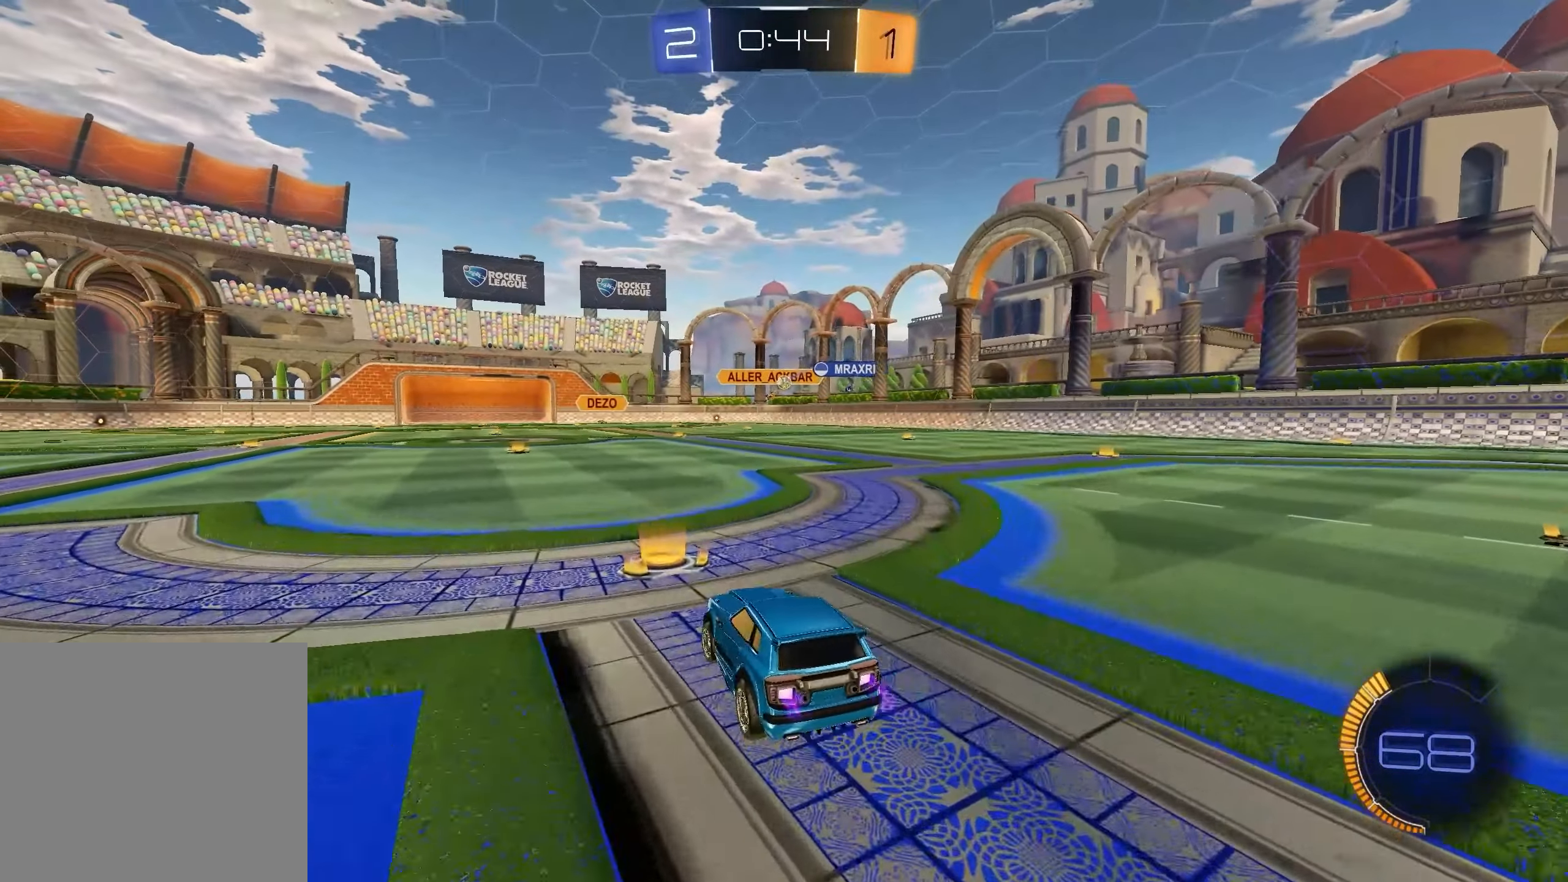
{"buttons": ["R2"], "left_stick": "left", "right_stick": "center", "events": [[117, "left_stick", "down-right"], [333, "left_stick", "left"]]}
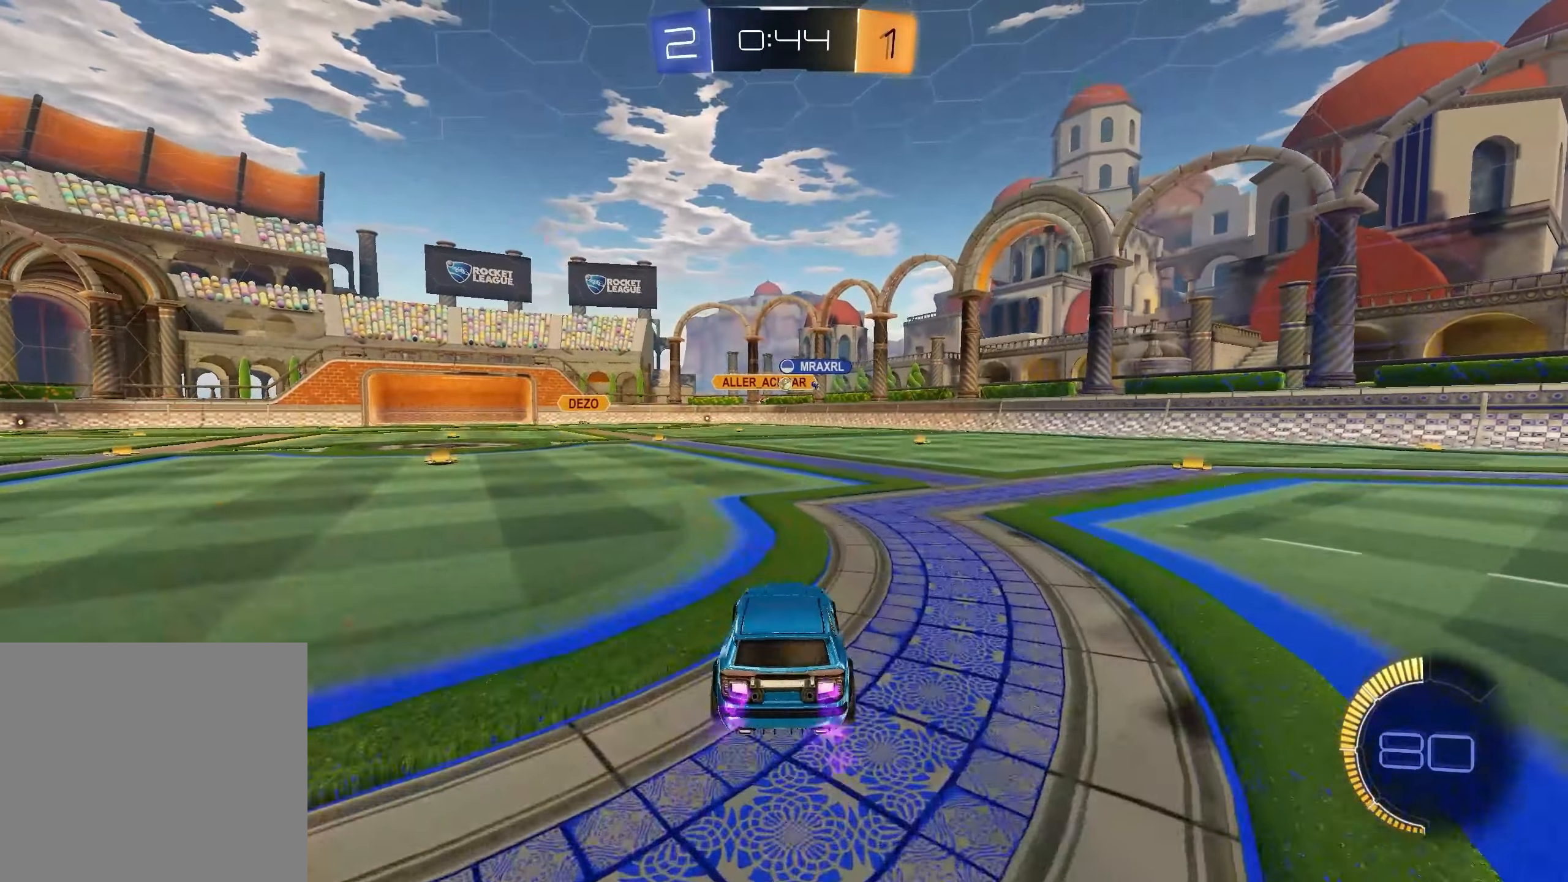
{"buttons": ["R2"], "left_stick": "center", "right_stick": "center", "events": [[267, "L1", "down"], [317, "left_stick", "center"], [417, "L1", "up"]]}
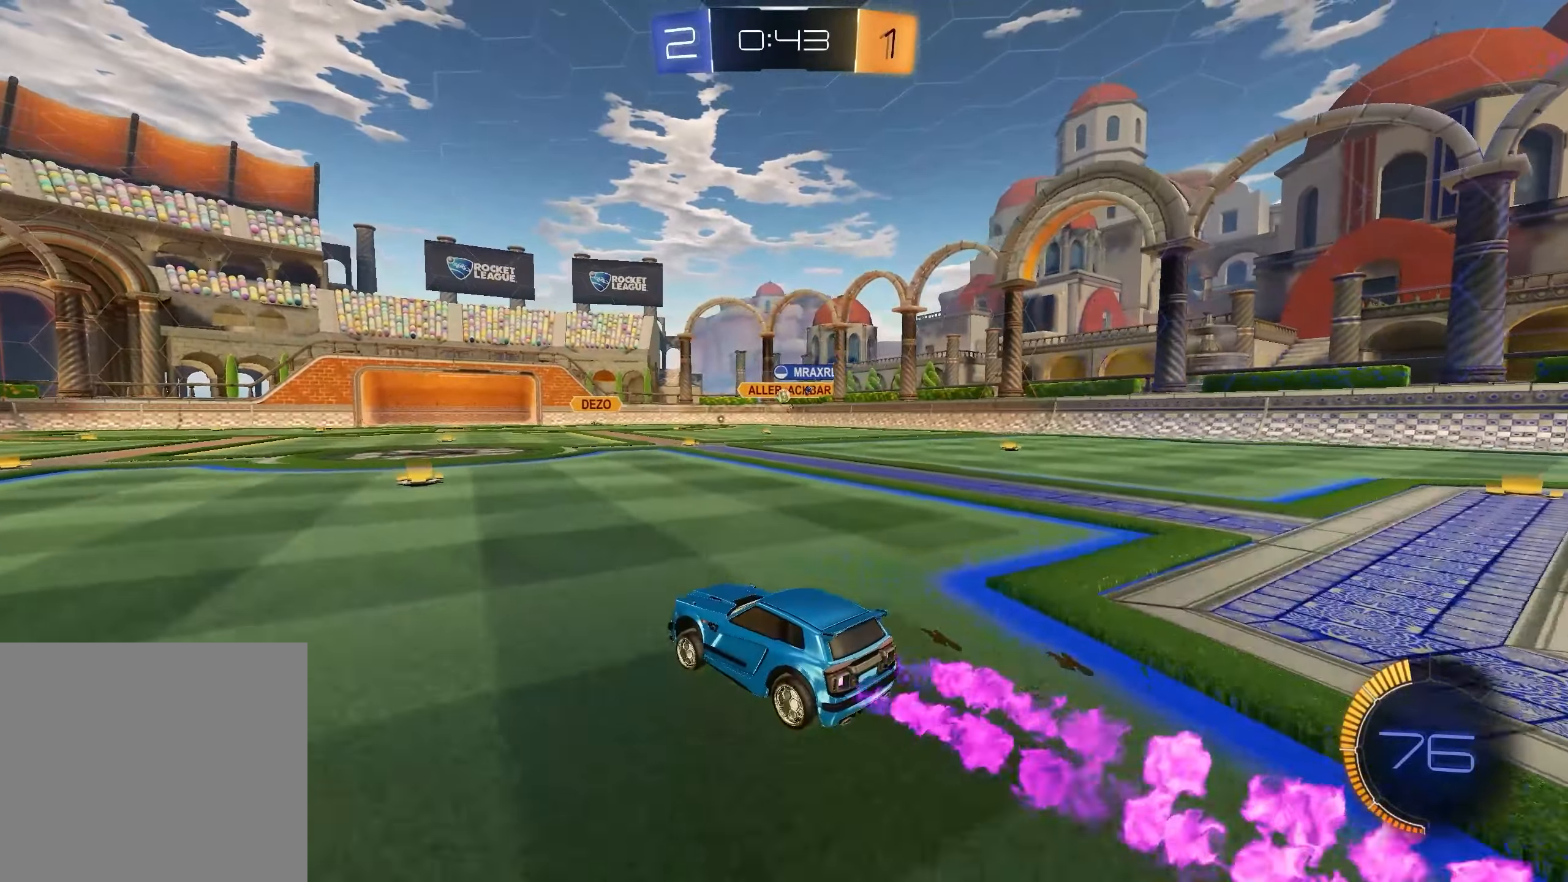
{"buttons": ["R2"], "left_stick": "right", "right_stick": "center", "events": [[33, "left_stick", "left"], [150, "left_stick", "center"], [267, "left_stick", "right"]]}
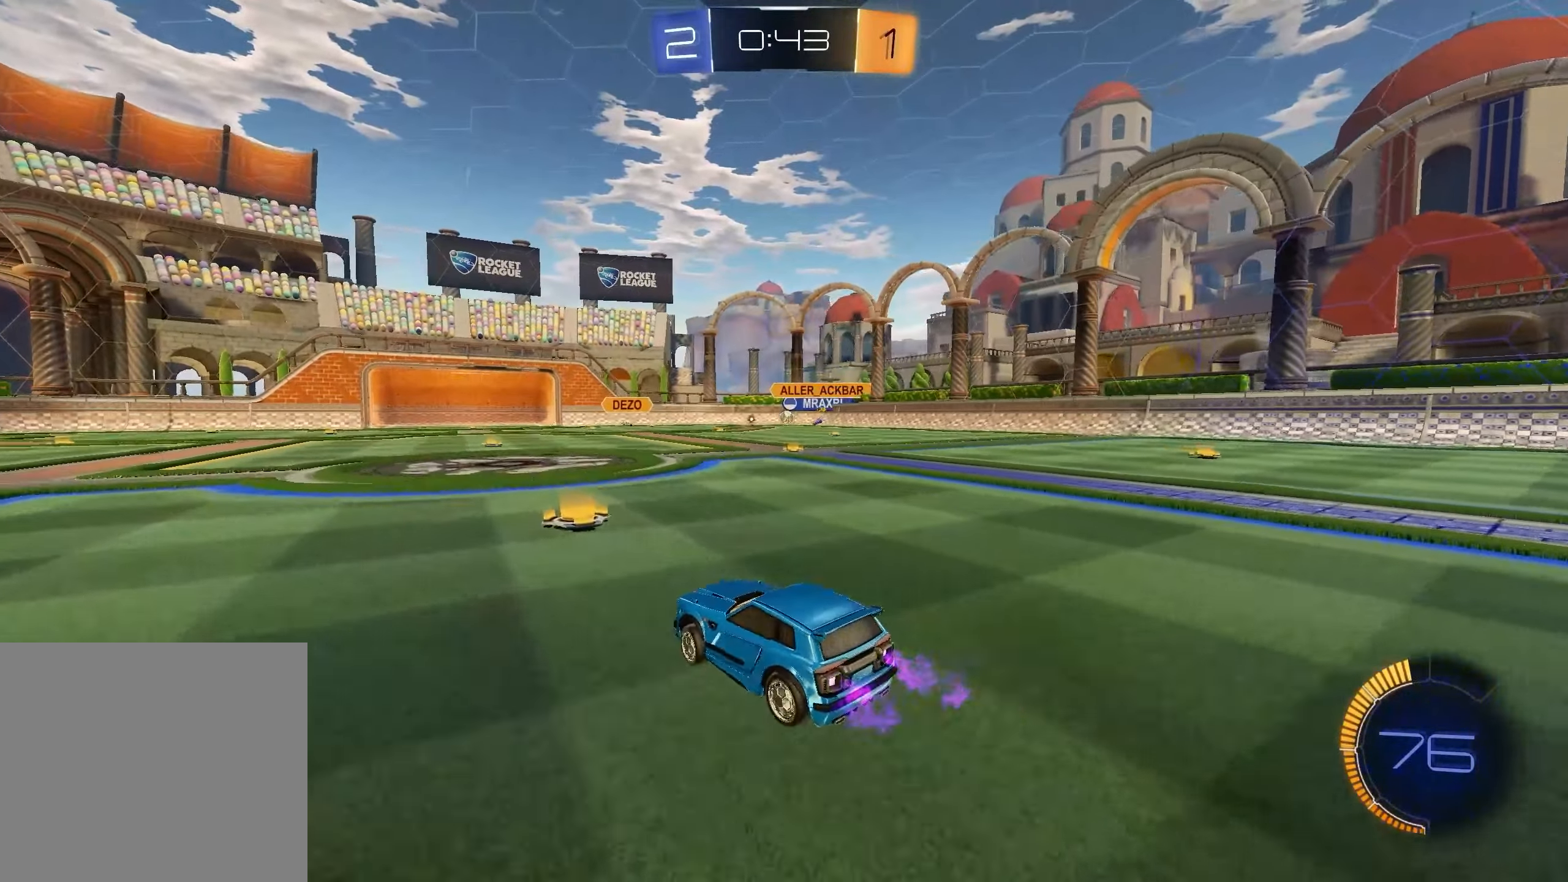
{"buttons": ["L2"], "left_stick": "center", "right_stick": "center", "events": [[67, "left_stick", "center"], [200, "L2", "down"], [217, "R2", "up"], [233, "left_stick", "right"], [383, "left_stick", "center"]]}
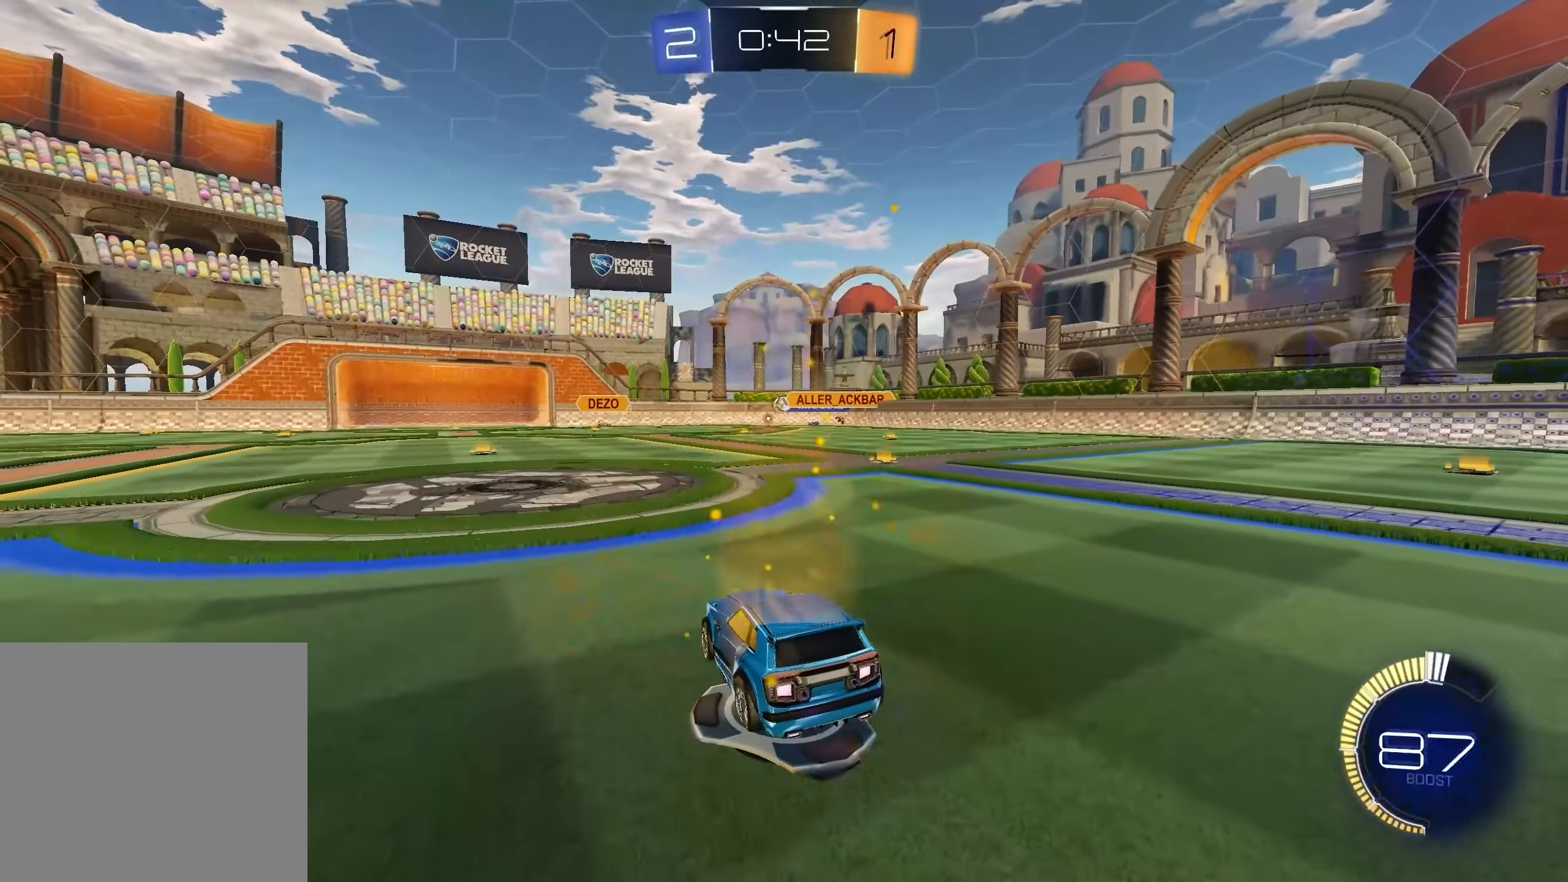
{"buttons": [], "left_stick": "center", "right_stick": "center", "events": [[100, "L2", "up"]]}
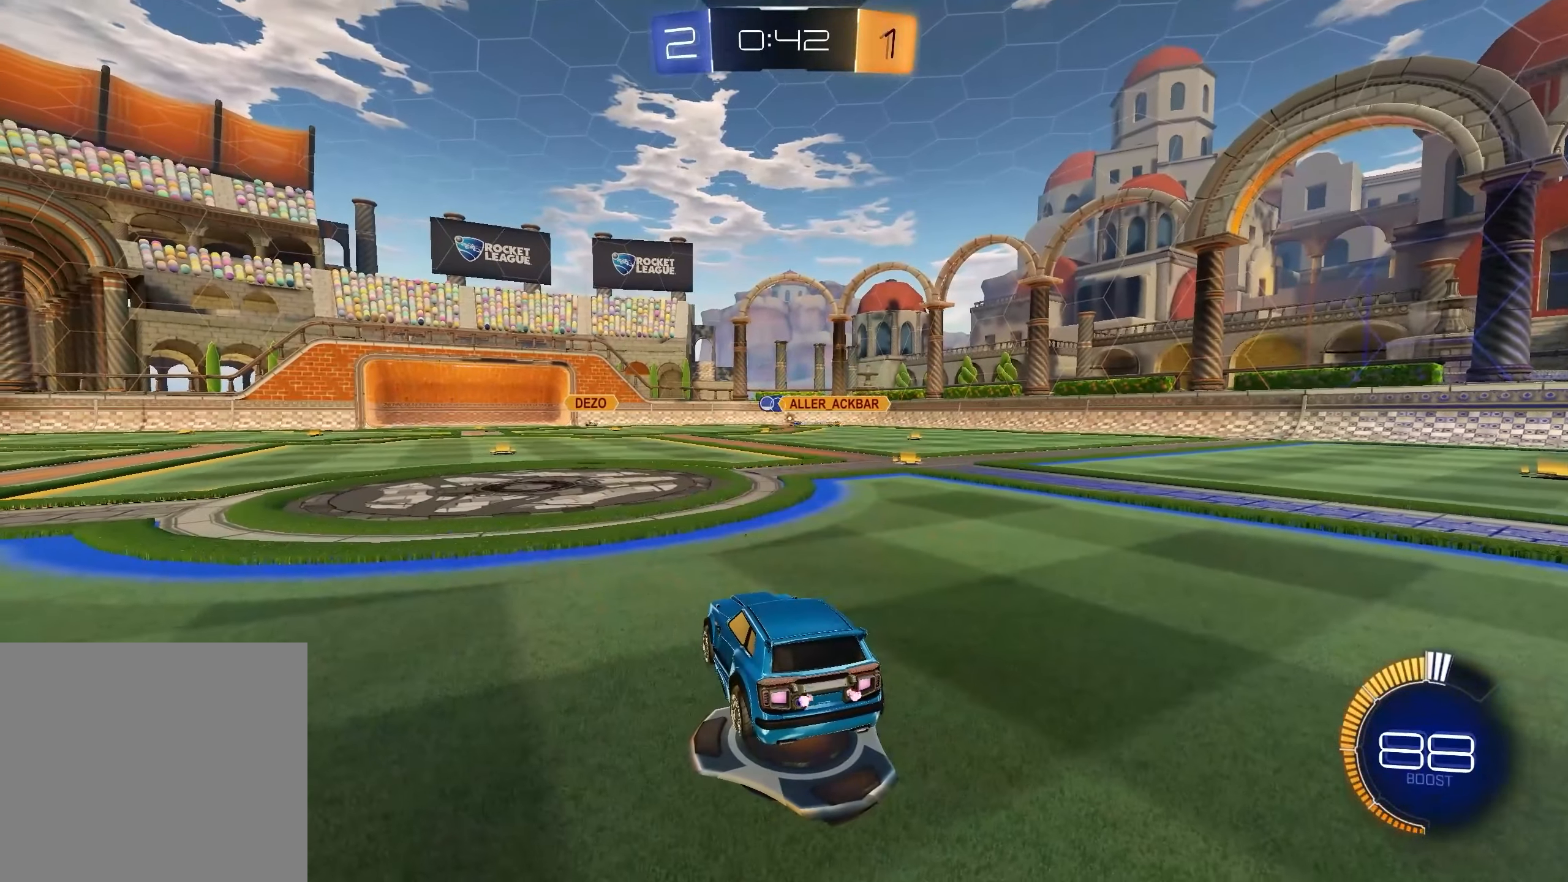
{"buttons": [], "left_stick": "center", "right_stick": "center", "events": []}
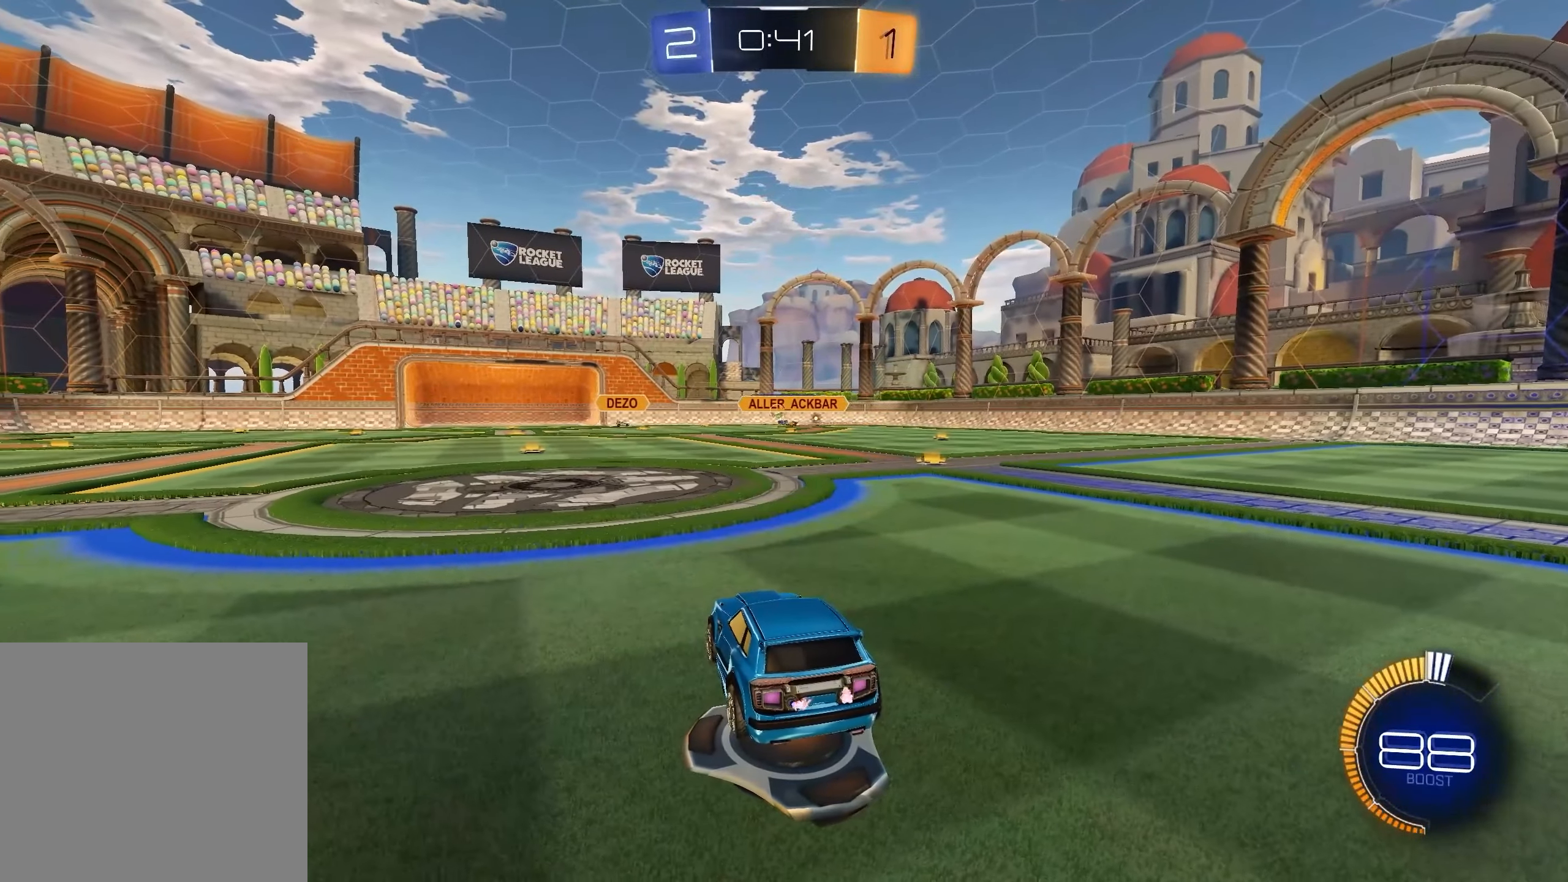
{"buttons": [], "left_stick": "center", "right_stick": "center", "events": []}
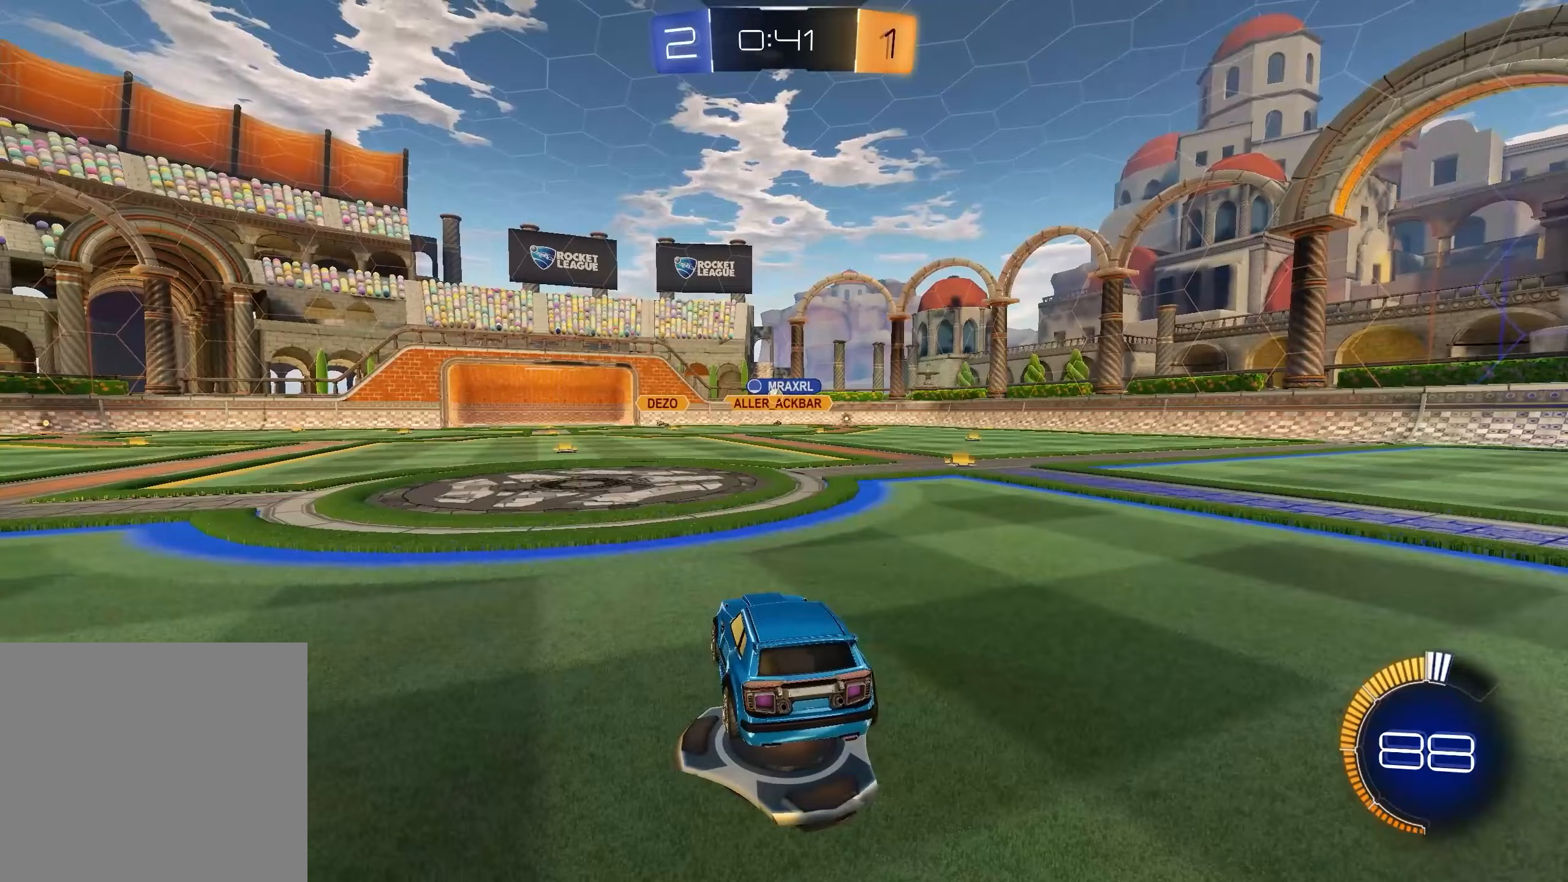
{"buttons": ["R2"], "left_stick": "center", "right_stick": "center", "events": [[483, "R2", "down"]]}
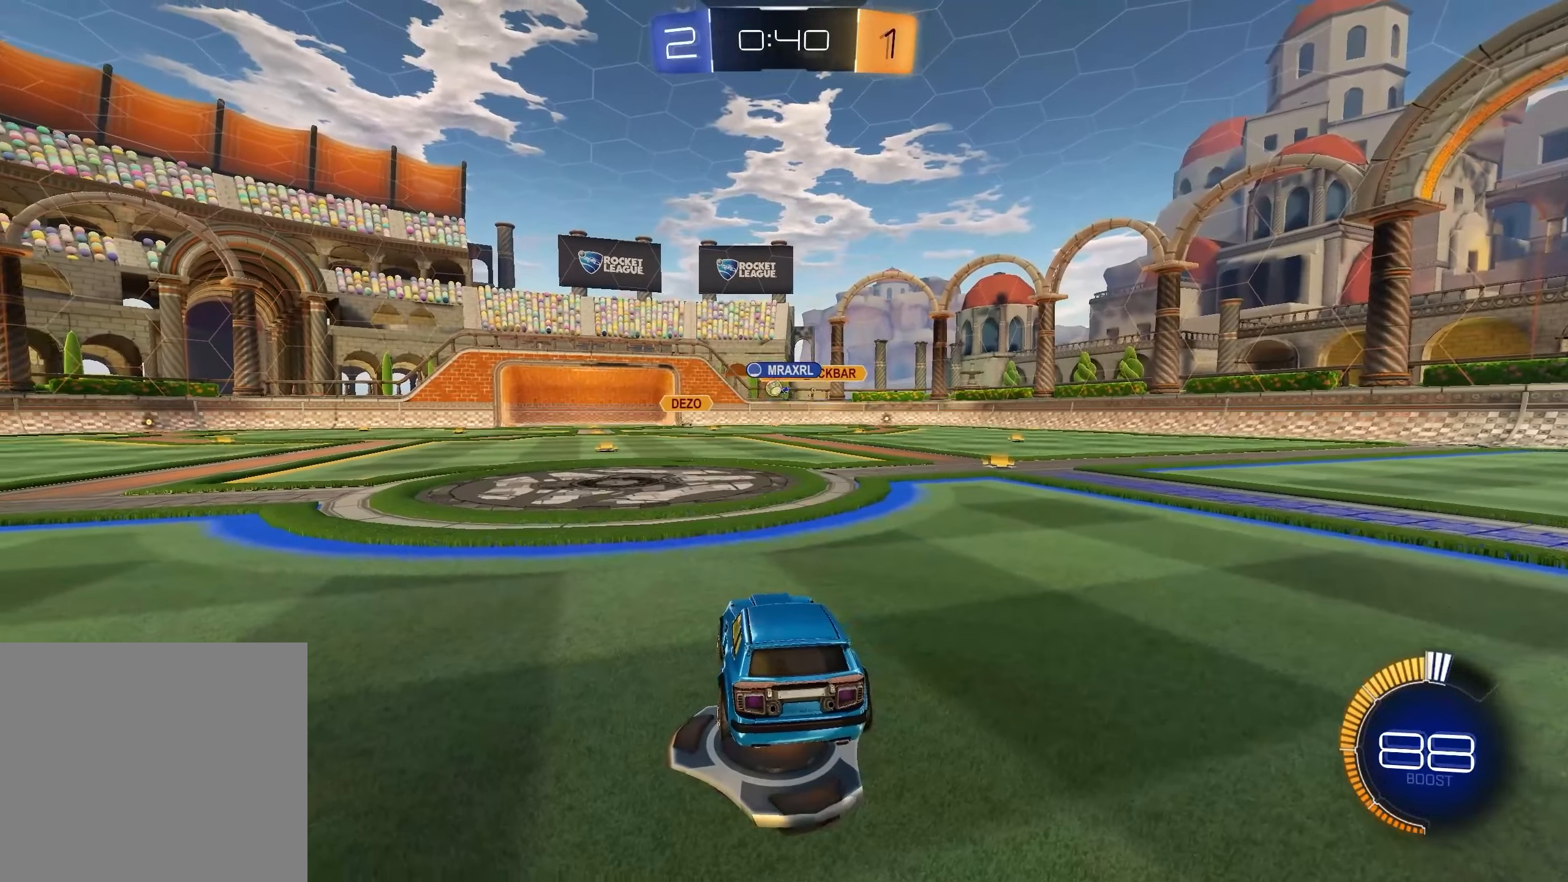
{"buttons": ["R2"], "left_stick": "right", "right_stick": "center", "events": [[83, "left_stick", "down-left"], [267, "left_stick", "center"], [400, "left_stick", "right"]]}
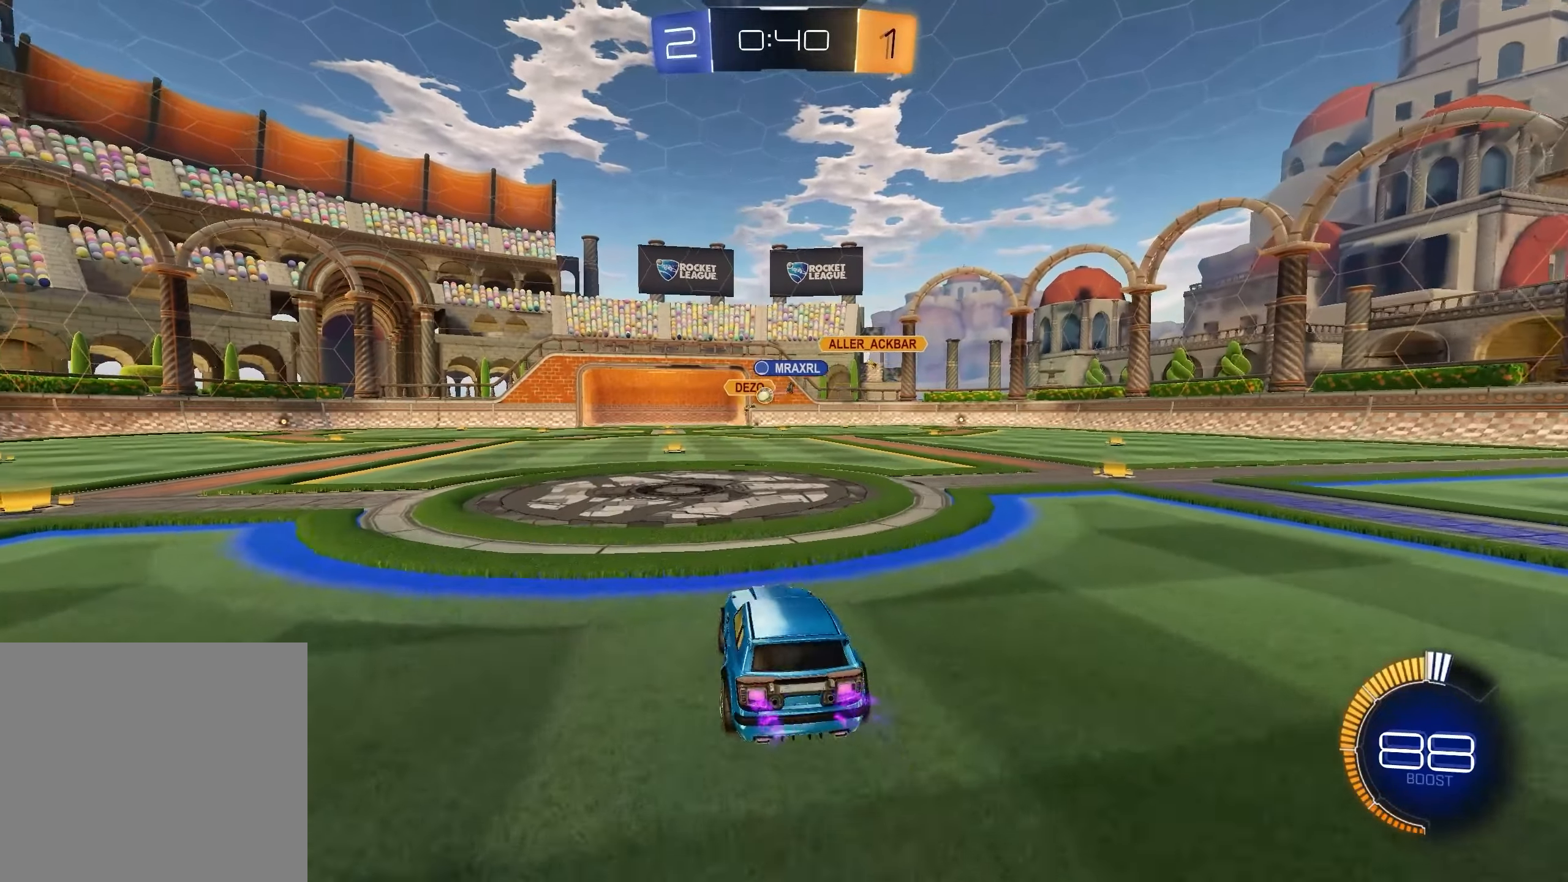
{"buttons": ["R2"], "left_stick": "left", "right_stick": "center", "events": [[83, "left_stick", "center"], [283, "left_stick", "left"]]}
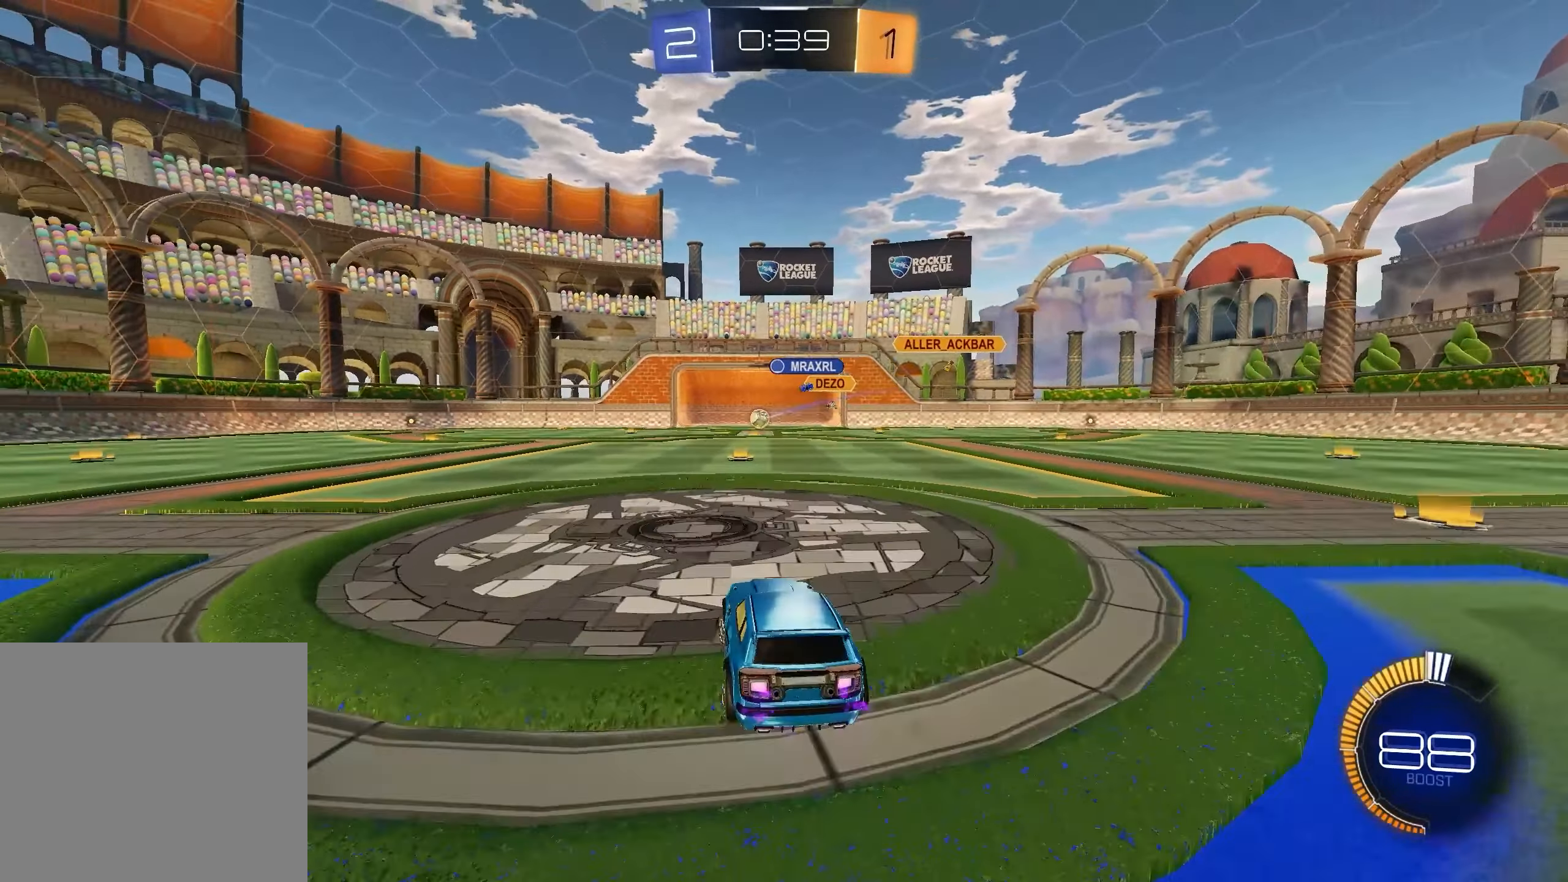
{"buttons": ["R2"], "left_stick": "down-left", "right_stick": "center", "events": [[350, "left_stick", "down-left"]]}
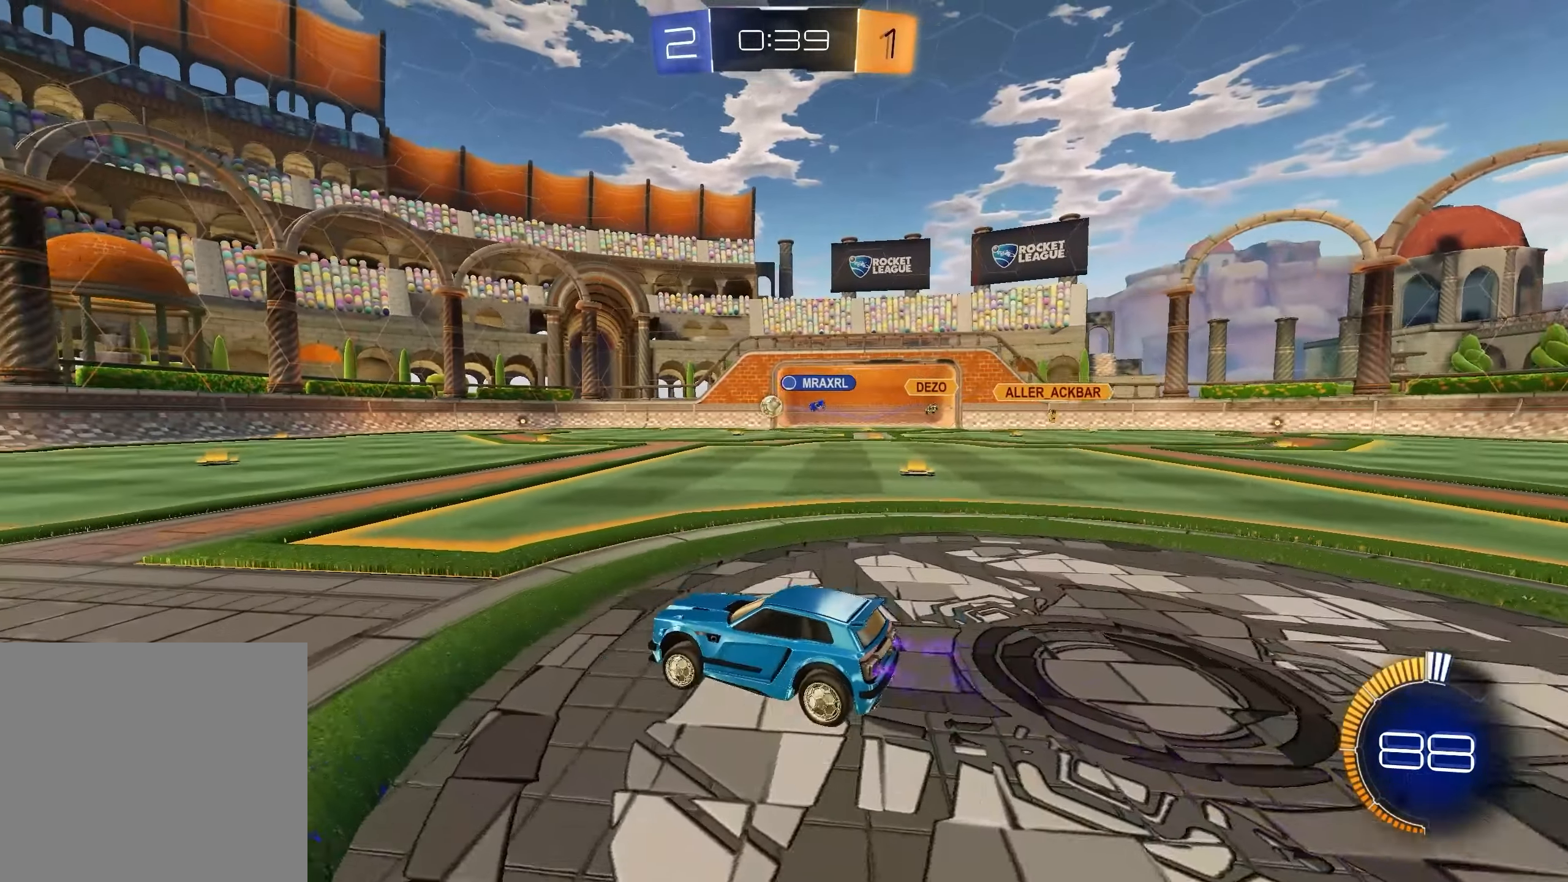
{"buttons": ["R2"], "left_stick": "left", "right_stick": "center", "events": [[67, "left_stick", "center"], [433, "left_stick", "left"]]}
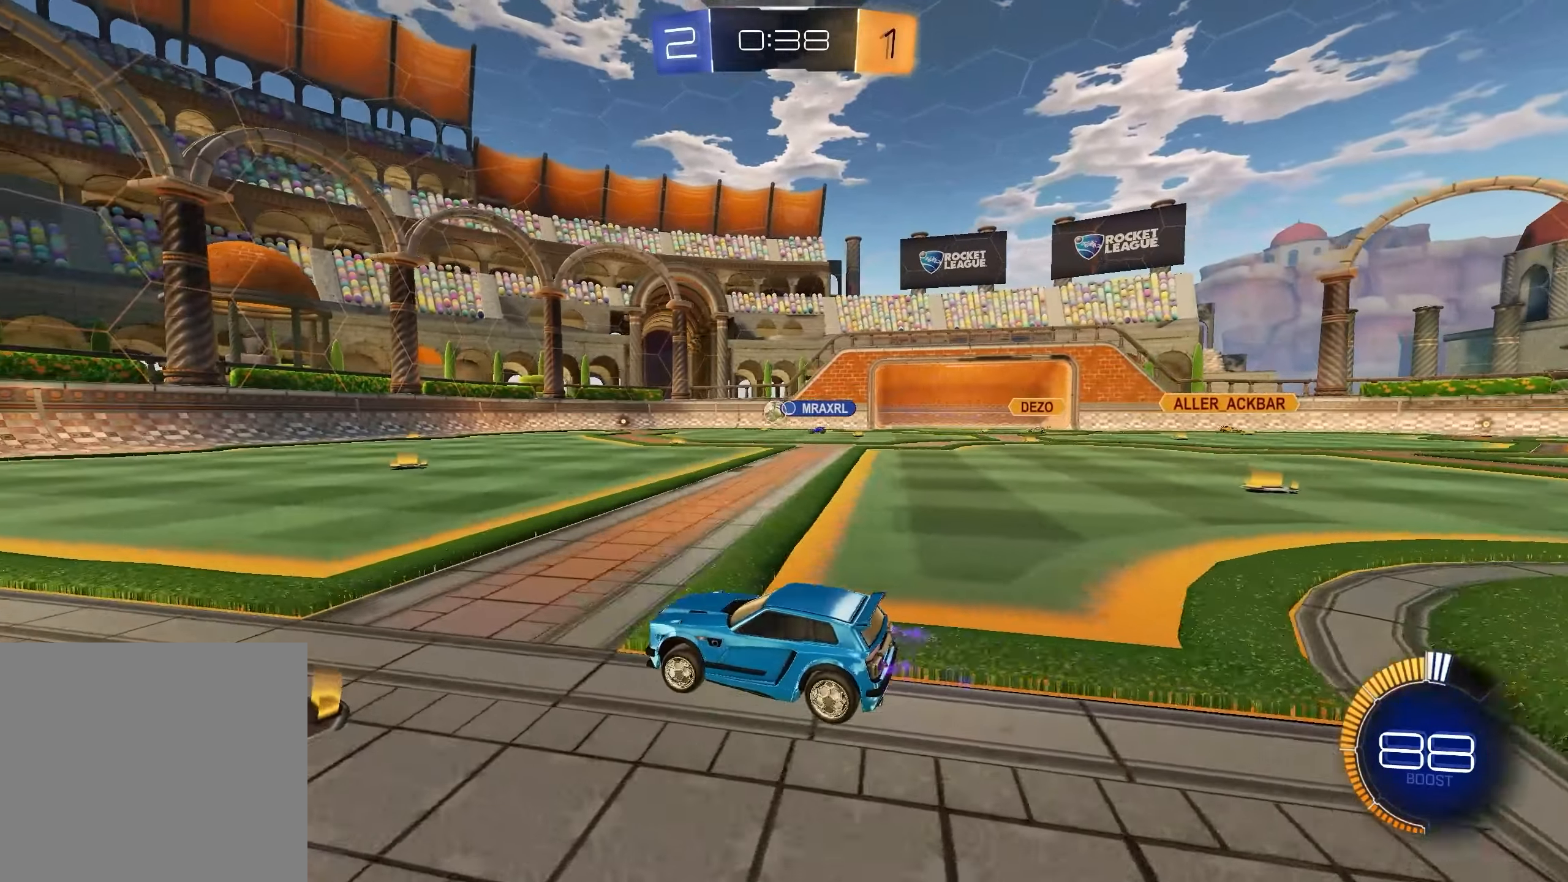
{"buttons": ["R2"], "left_stick": "left", "right_stick": "center", "events": [[133, "left_stick", "center"], [467, "left_stick", "left"]]}
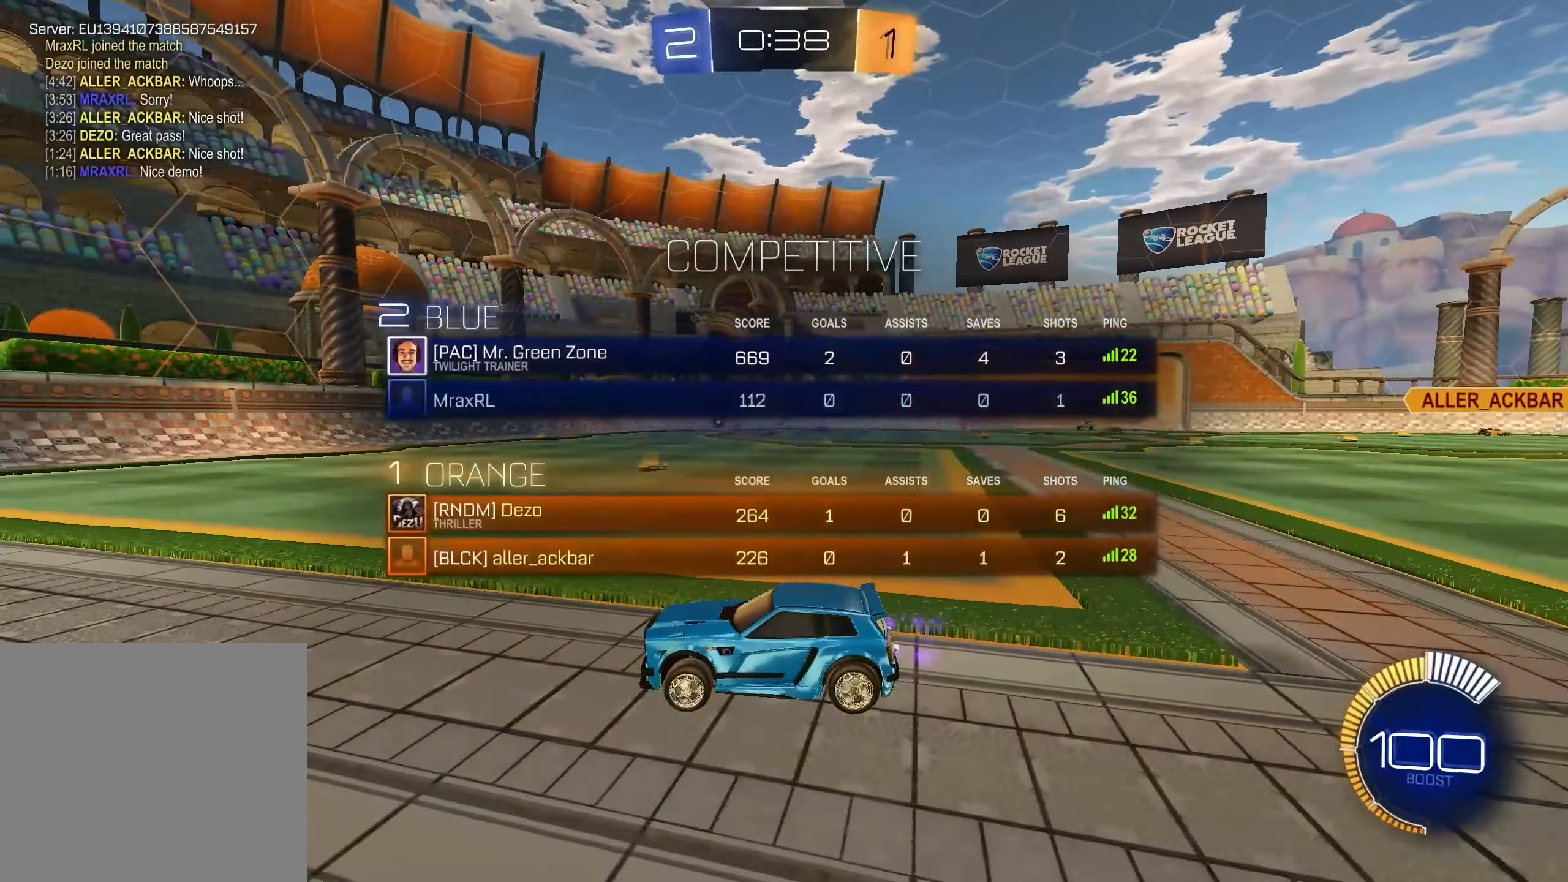
{"buttons": ["R2"], "left_stick": "down-left", "right_stick": "center", "events": [[283, "left_stick", "down-left"]]}
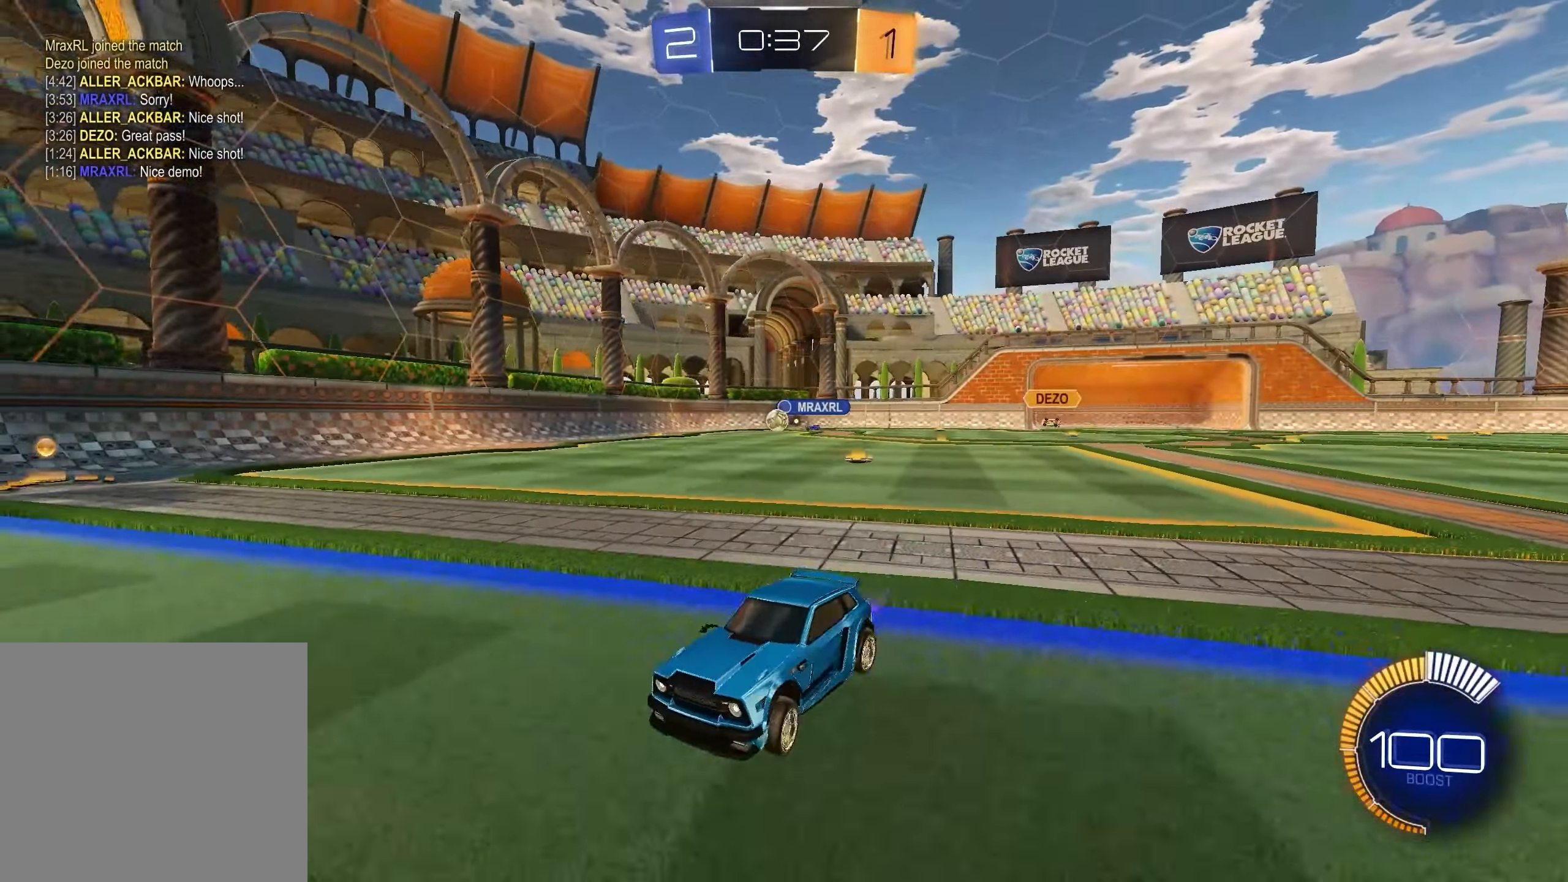
{"buttons": ["R2"], "left_stick": "down-left", "right_stick": "center", "events": []}
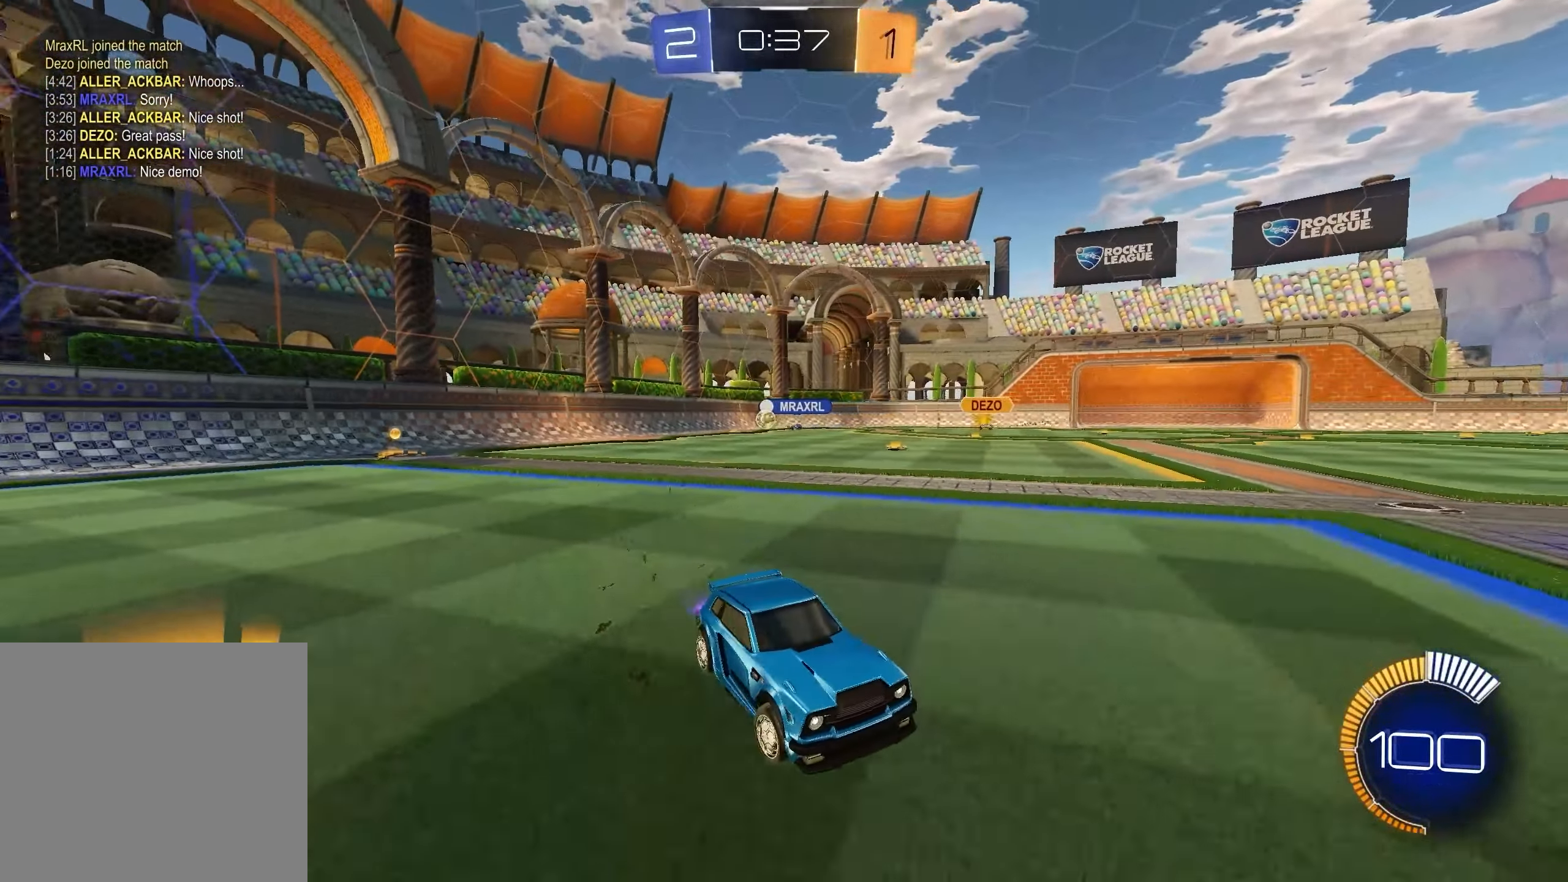
{"buttons": ["R2"], "left_stick": "right", "right_stick": "center", "events": [[33, "left_stick", "center"], [400, "left_stick", "right"]]}
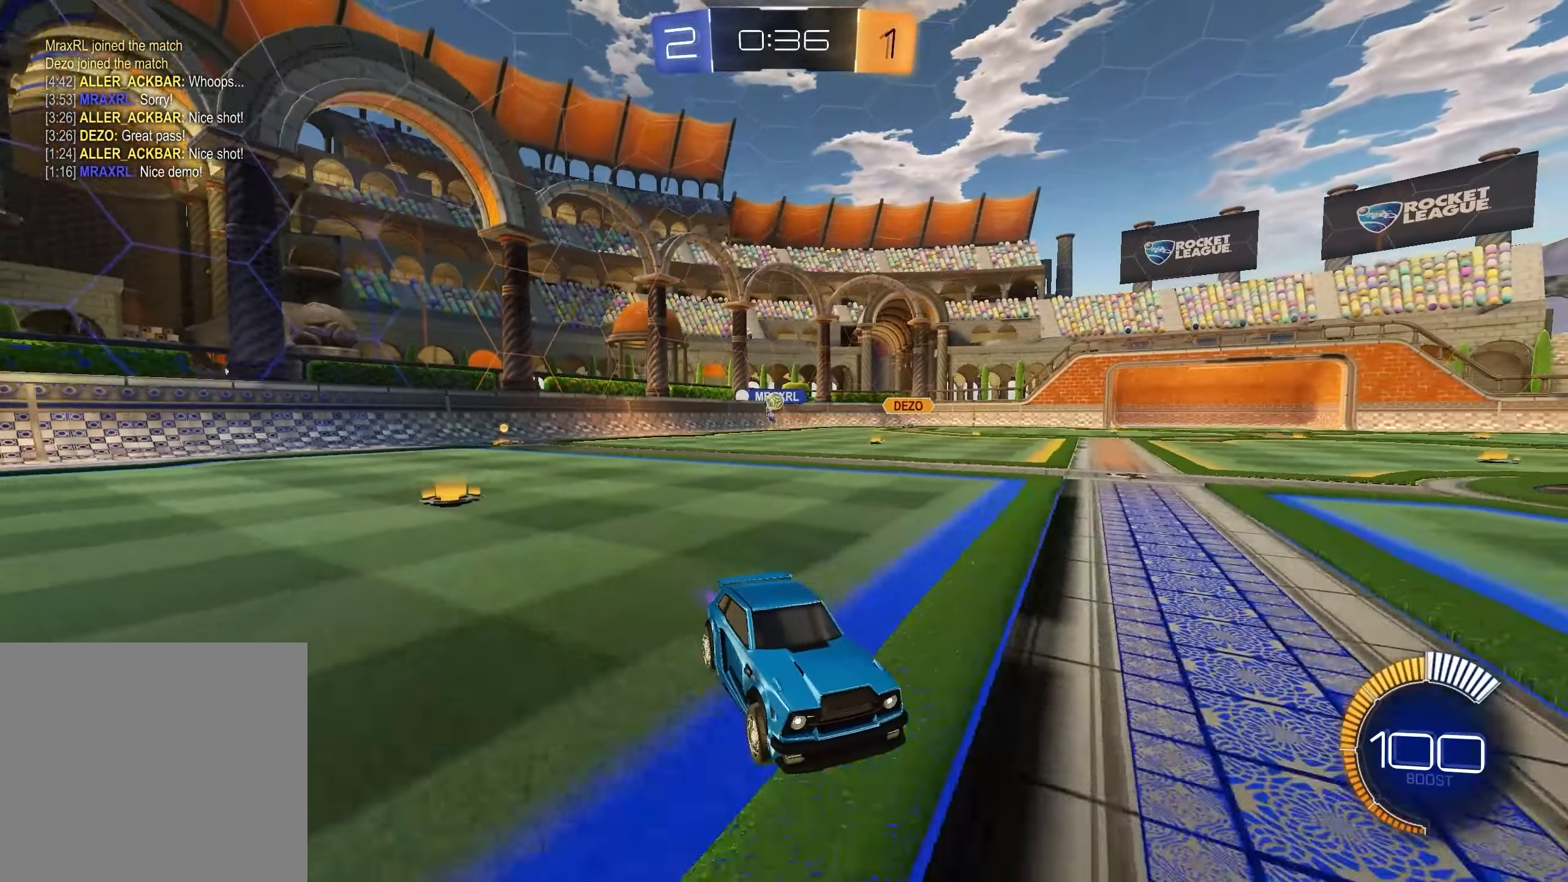
{"buttons": ["R1", "R2"], "left_stick": "left", "right_stick": "center", "events": [[17, "left_stick", "center"], [83, "left_stick", "right"], [217, "left_stick", "center"], [317, "left_stick", "left"], [433, "R1", "down"]]}
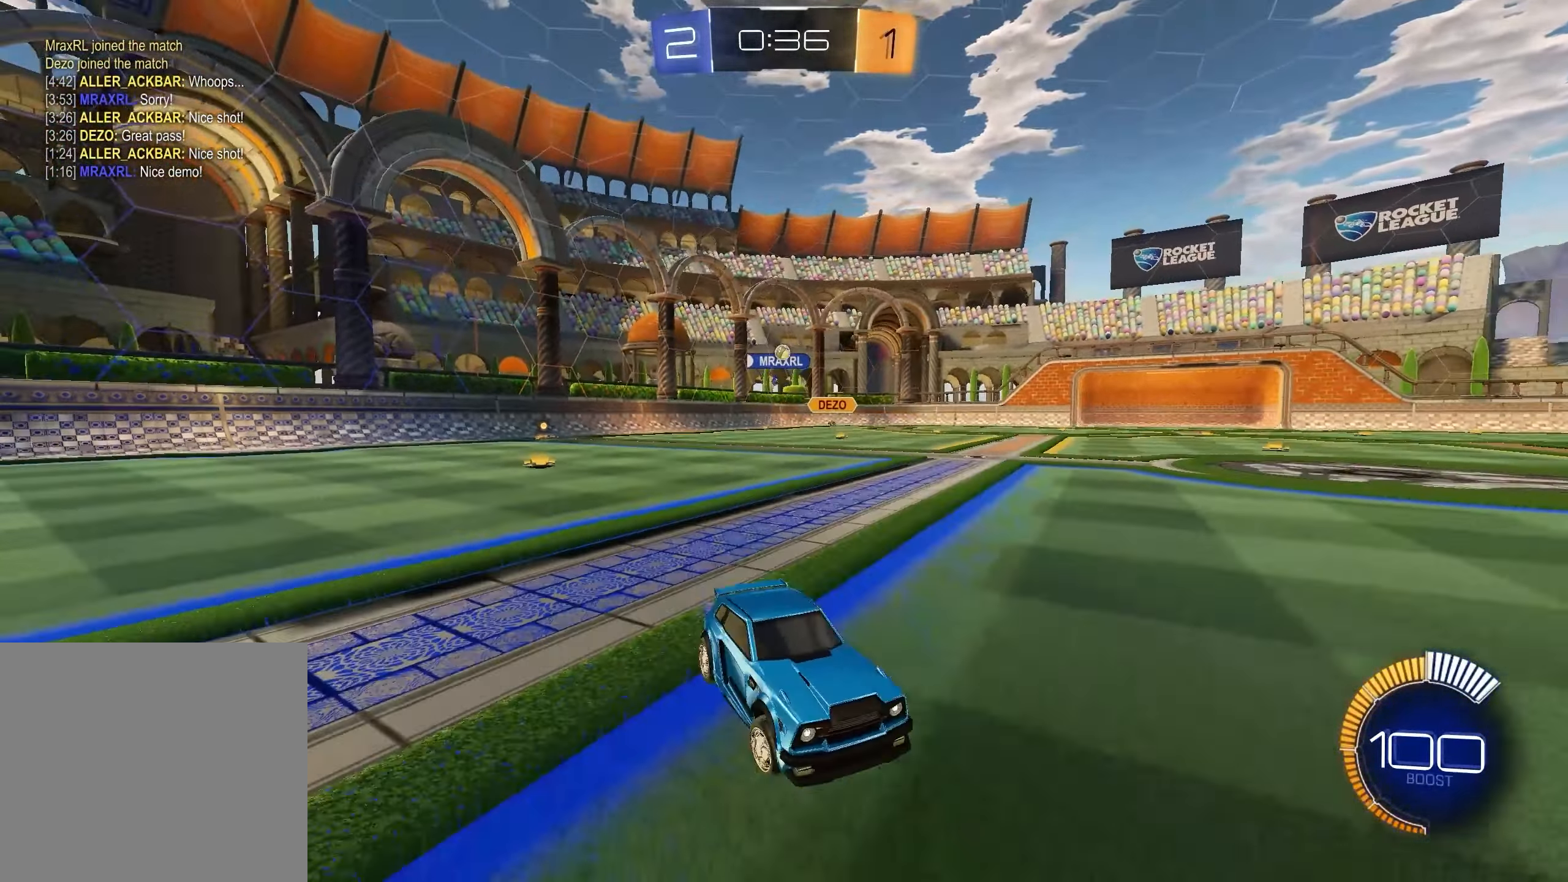
{"buttons": ["L2"], "left_stick": "down-right", "right_stick": "center", "events": [[267, "R1", "up"], [300, "left_stick", "down-left"], [433, "left_stick", "down-right"], [467, "L2", "down"], [483, "R2", "up"]]}
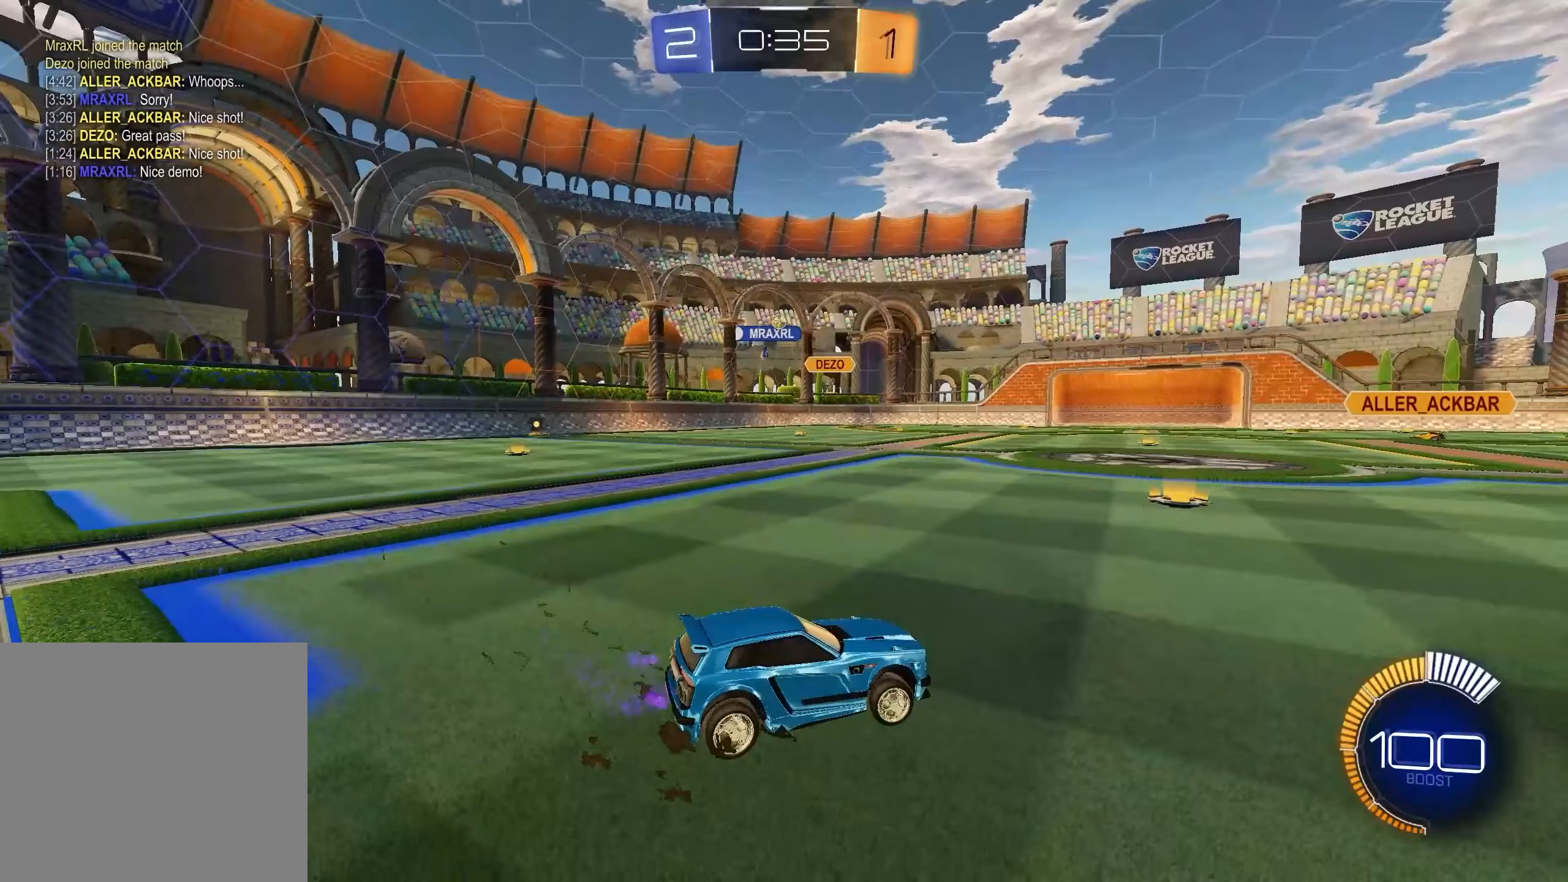
{"buttons": ["R2"], "left_stick": "right", "right_stick": "center", "events": [[67, "left_stick", "right"], [167, "L2", "up"], [167, "R2", "down"], [167, "left_stick", "center"], [450, "left_stick", "right"]]}
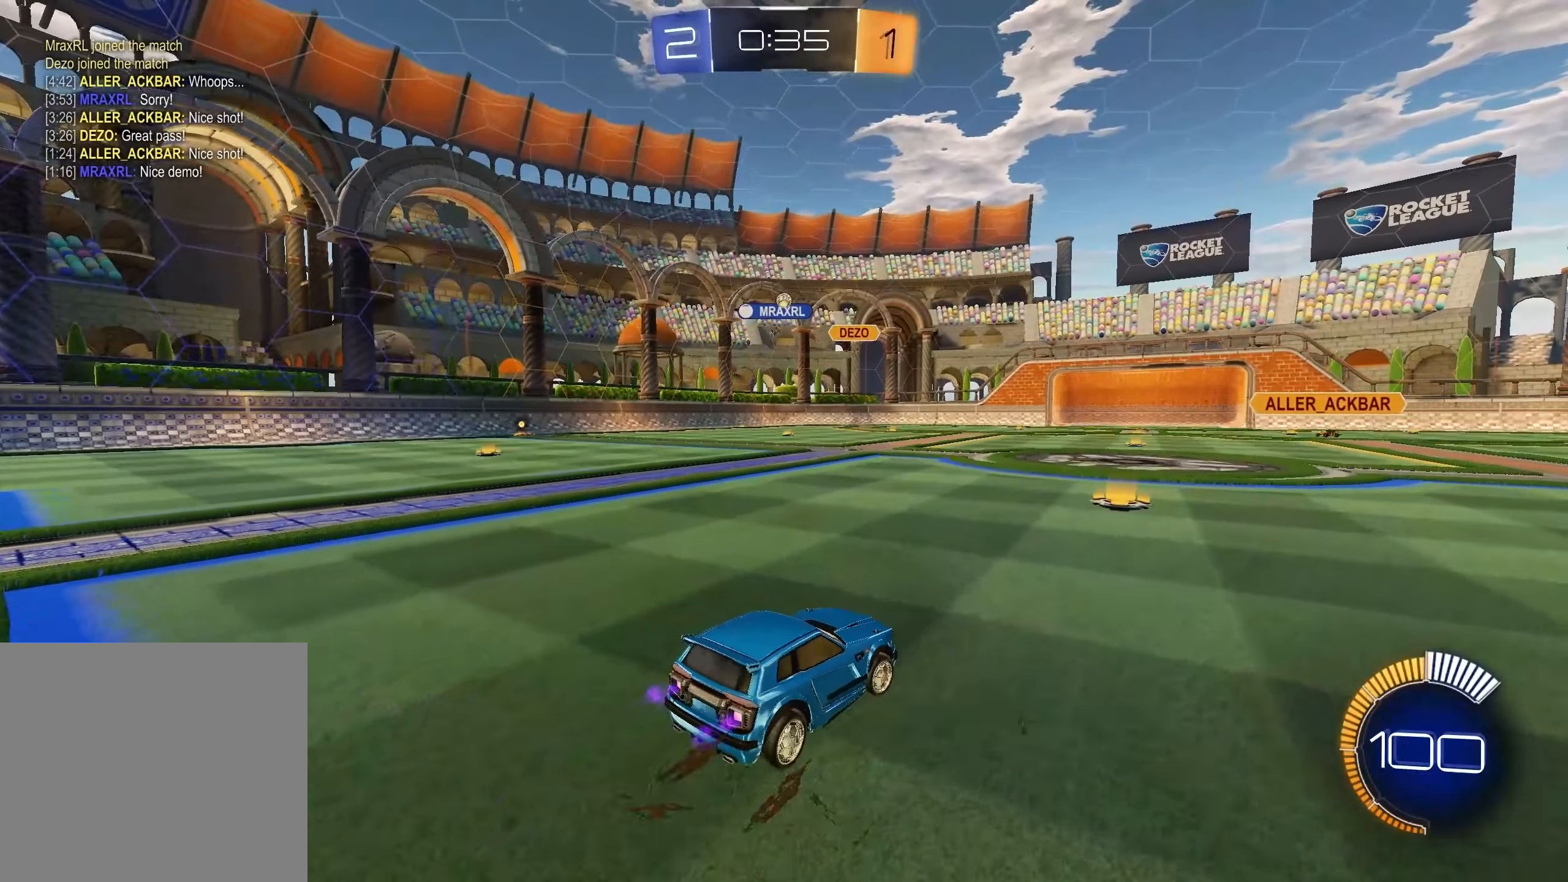
{"buttons": ["R2"], "left_stick": "left", "right_stick": "center", "events": [[267, "left_stick", "center"], [333, "left_stick", "left"]]}